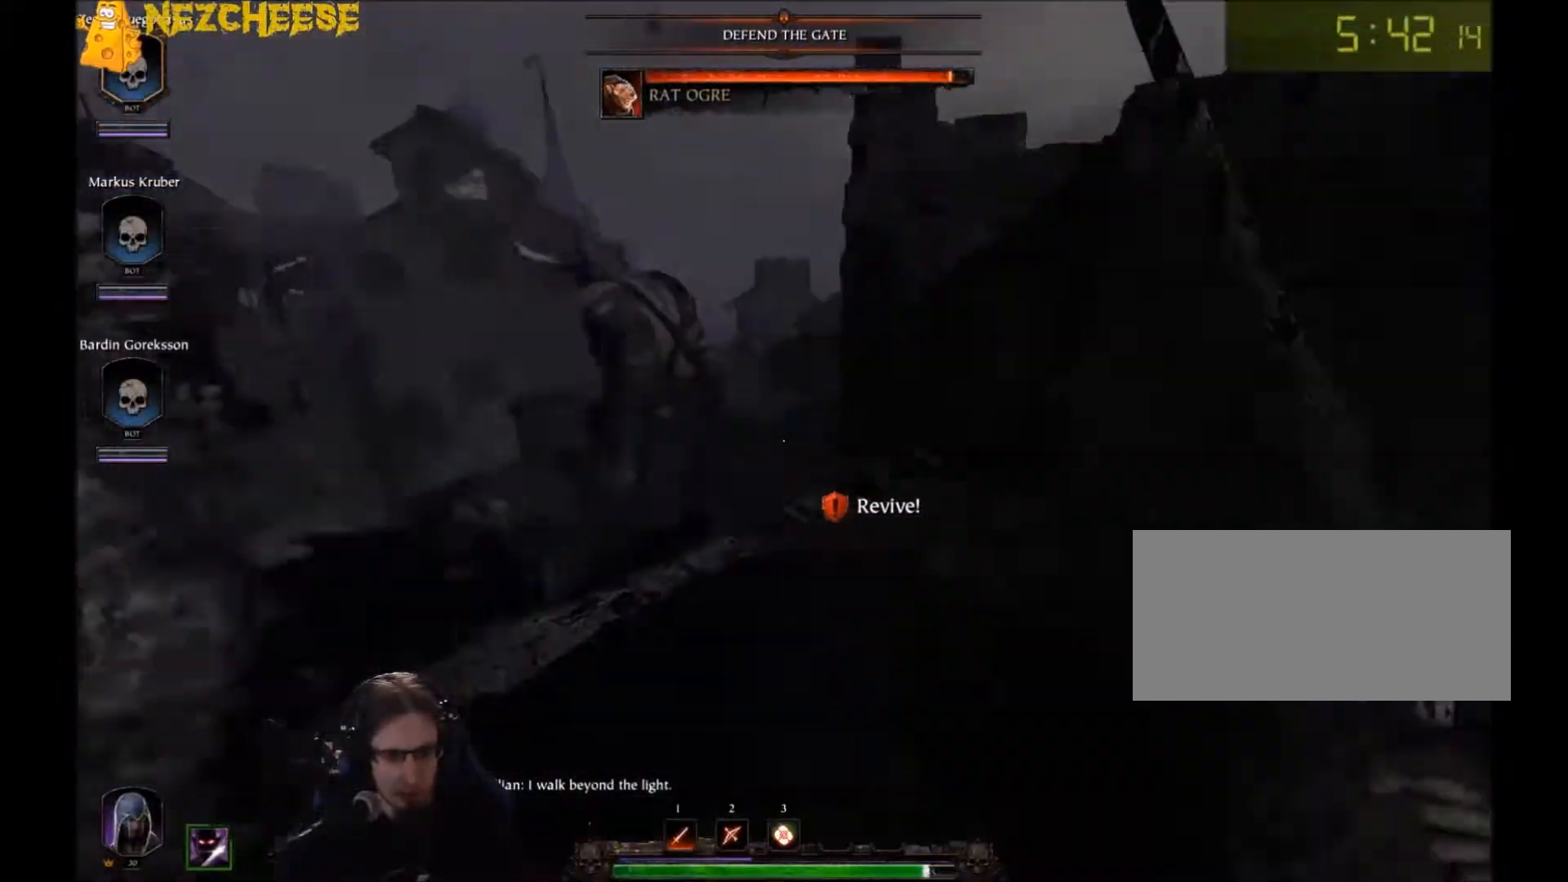
Gameplay with keyboard and mouse; each line is a JSON object with the keys and mouse buttons held at the frame after it. "events" lists presses ("down") and releases ("up") of "1", "2", "3", "4", "5", "a", "alt", "backslash", "c", "ctrl", "d", "e", "f", "g", "q", "r", "s", "shift", "space", "t", "tab", "v", "w", "x", "y", "mouse_left" and "mouse_right" between this image and that frame as [ms after this image, input, new state], when the widget could be followed in between. "mouse_left", "mouse_right" = the "left", "right" buttons of the "mouse" list. No other keys are recorded. Mouse movement is not recorded. Not read: mouse_wheel.
{"keys": ["w"], "mouse": [], "events": [[34, "t", "up"], [101, "t", "down"], [167, "space", "down"], [167, "t", "up"], [267, "t", "down"], [334, "space", "up"], [334, "t", "up"], [434, "t", "down"], [468, "t", "up"]]}
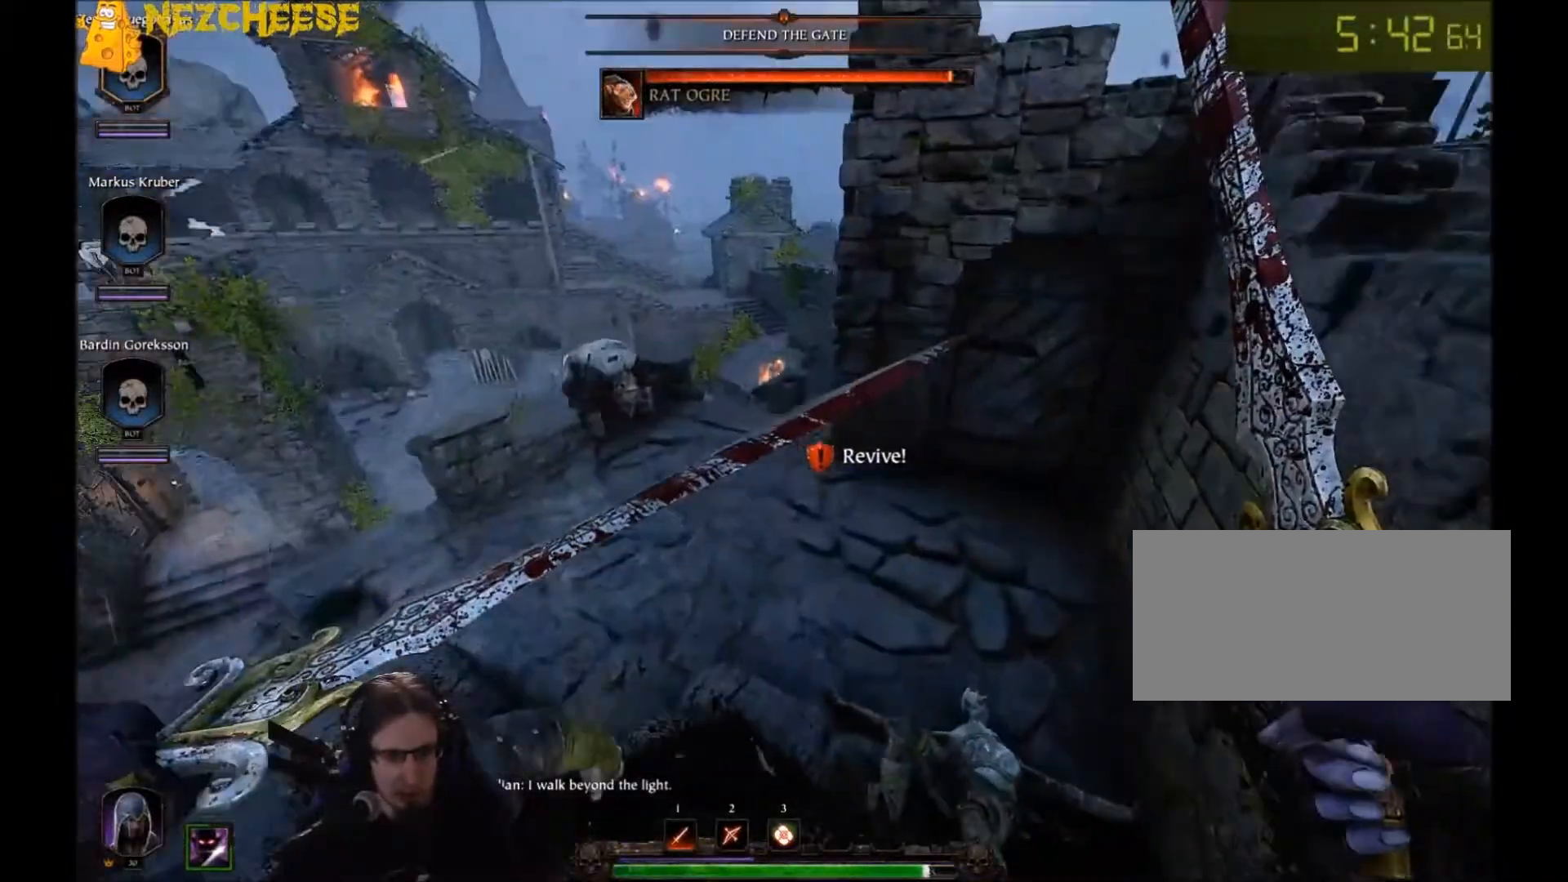
{"keys": ["d", "t"], "mouse": [], "events": [[67, "d", "down"], [67, "t", "down"], [100, "t", "up"], [267, "t", "down"], [367, "t", "up"], [467, "t", "down"], [500, "w", "up"]]}
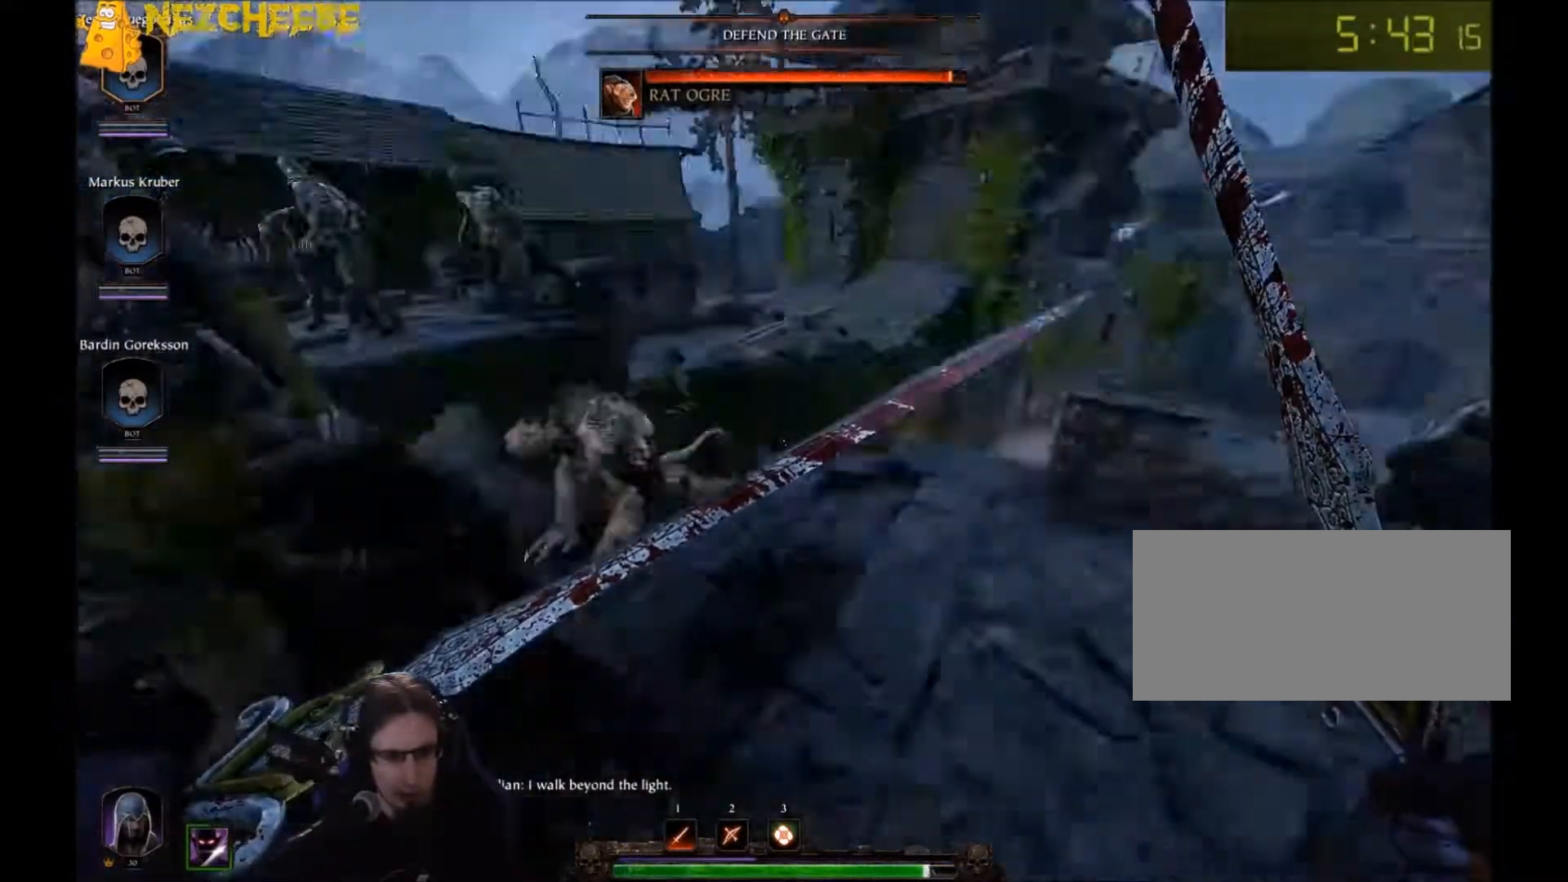
{"keys": ["d", "t"], "mouse": [], "events": [[34, "t", "up"], [267, "t", "down"], [401, "t", "up"], [434, "t", "down"]]}
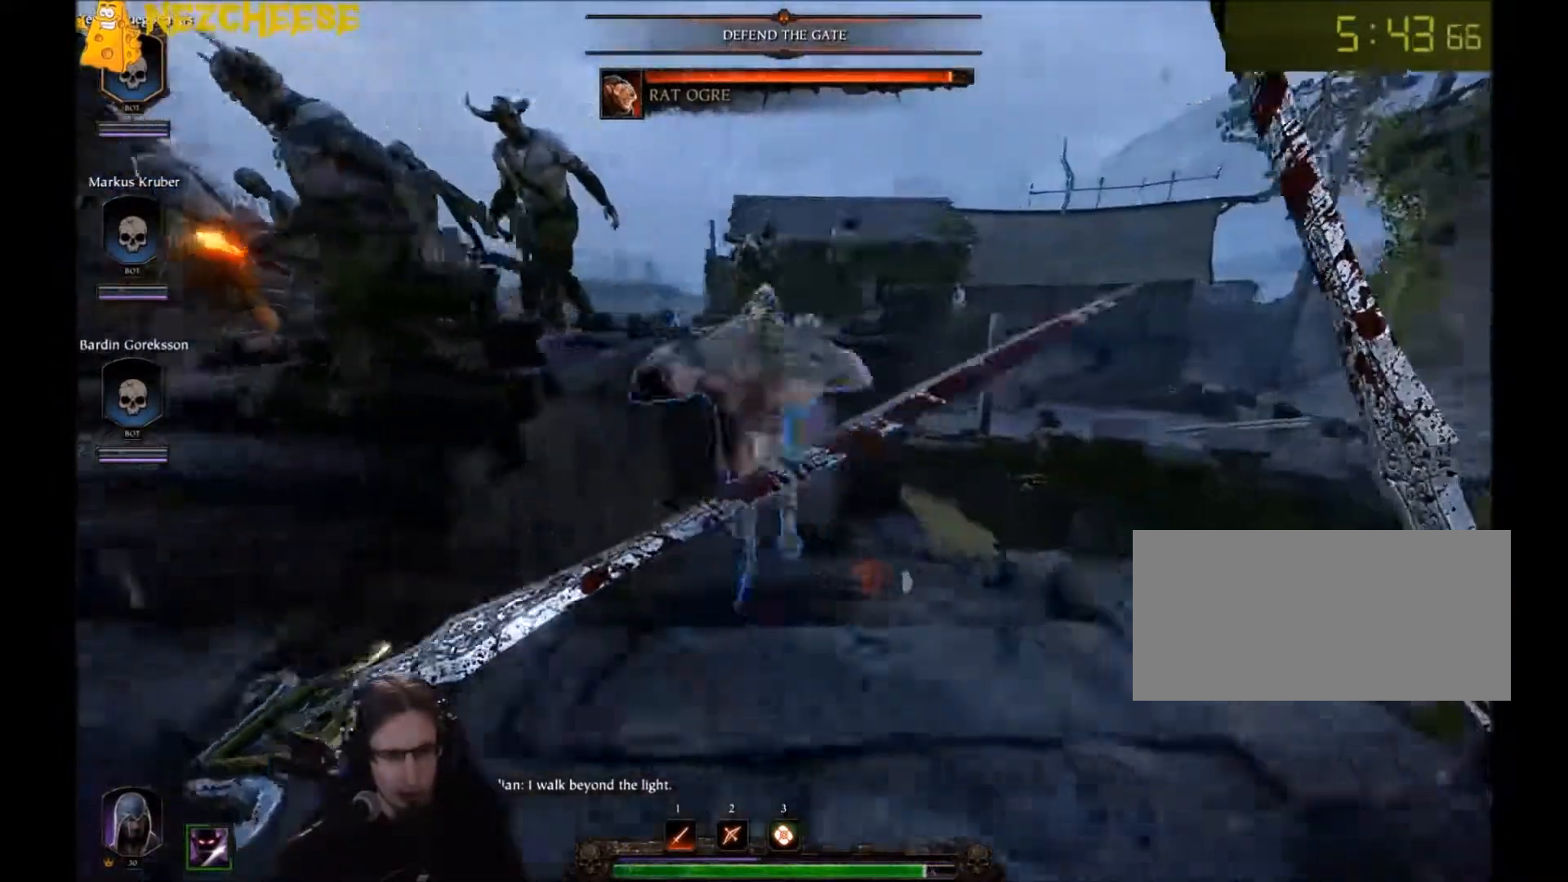
{"keys": ["d", "w"], "mouse": [], "events": [[33, "s", "down"], [33, "t", "up"], [133, "t", "down"], [234, "t", "up"], [300, "s", "up"], [434, "w", "down"]]}
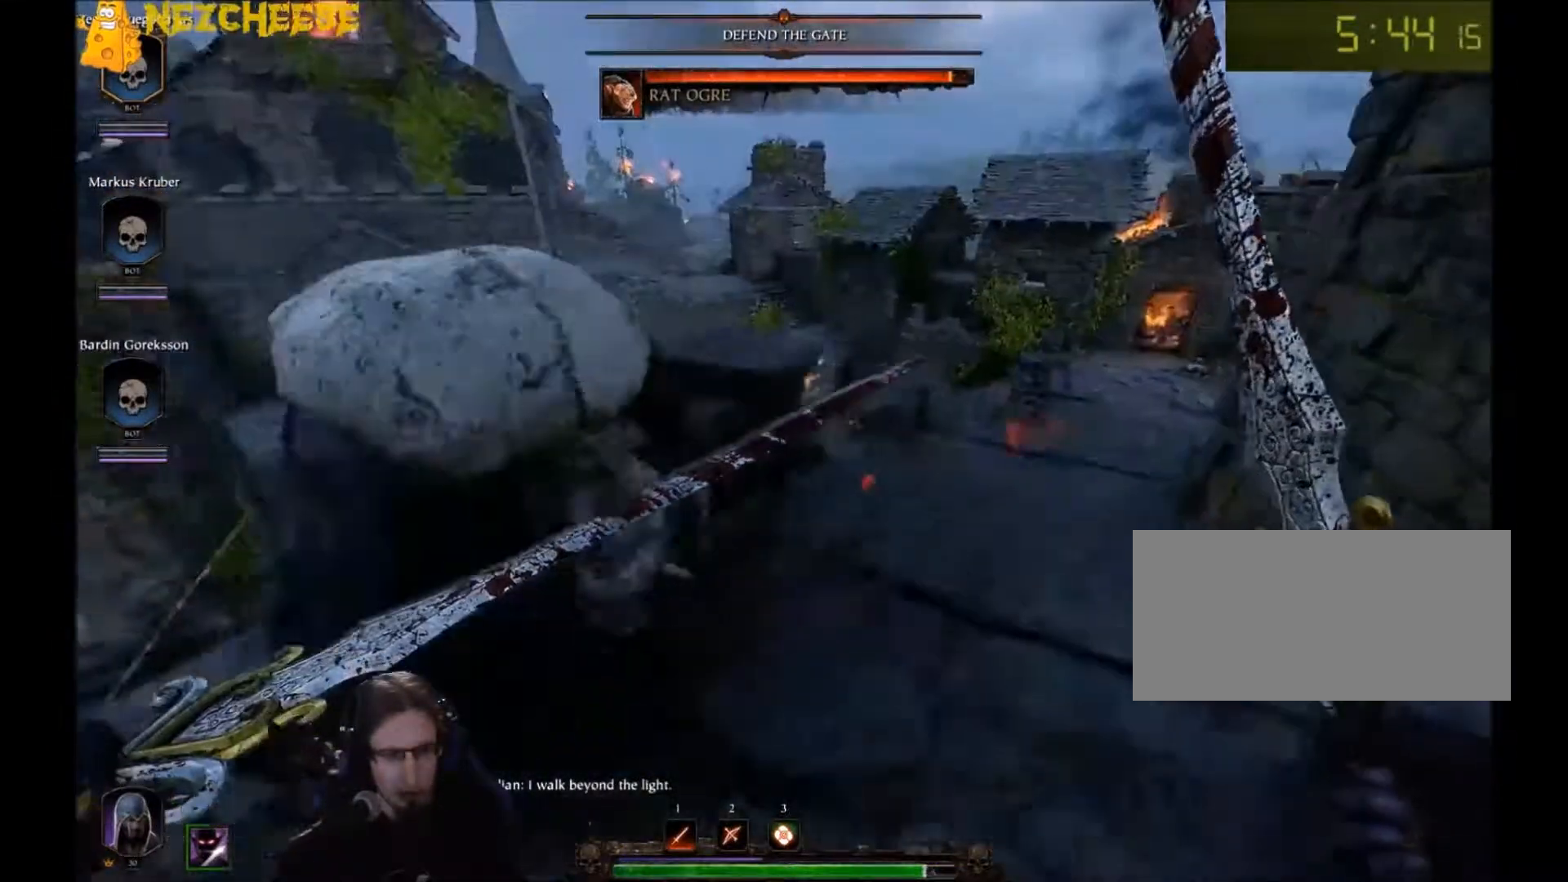
{"keys": ["d", "w"], "mouse": [], "events": [[67, "q", "down"], [134, "q", "up"]]}
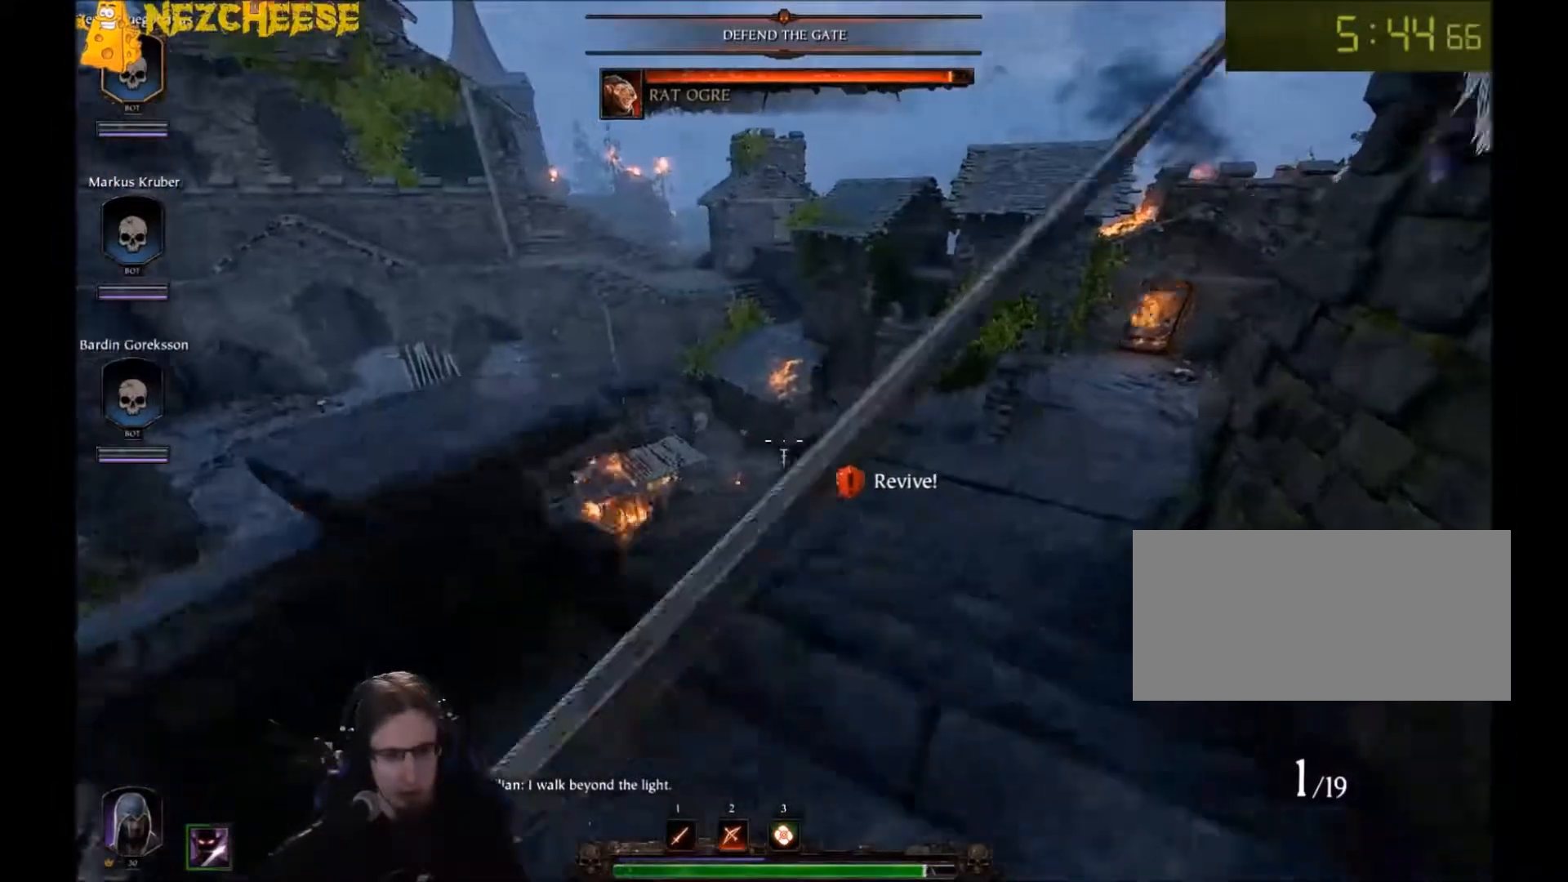
{"keys": ["w"], "mouse": [], "events": [[67, "d", "up"]]}
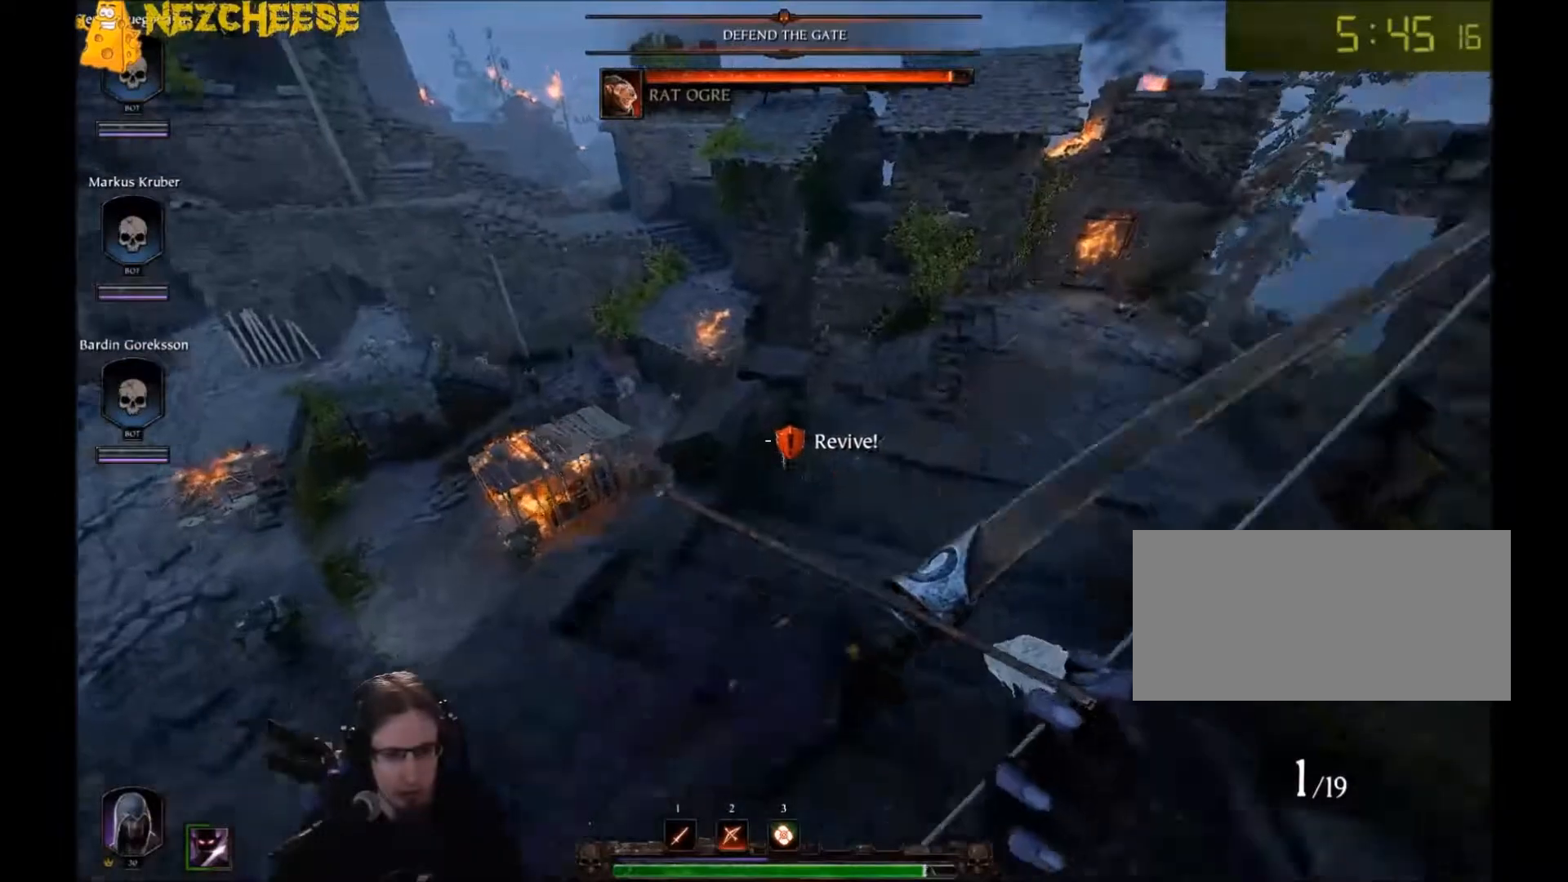
{"keys": ["w"], "mouse": [], "events": [[301, "q", "down"], [401, "q", "up"]]}
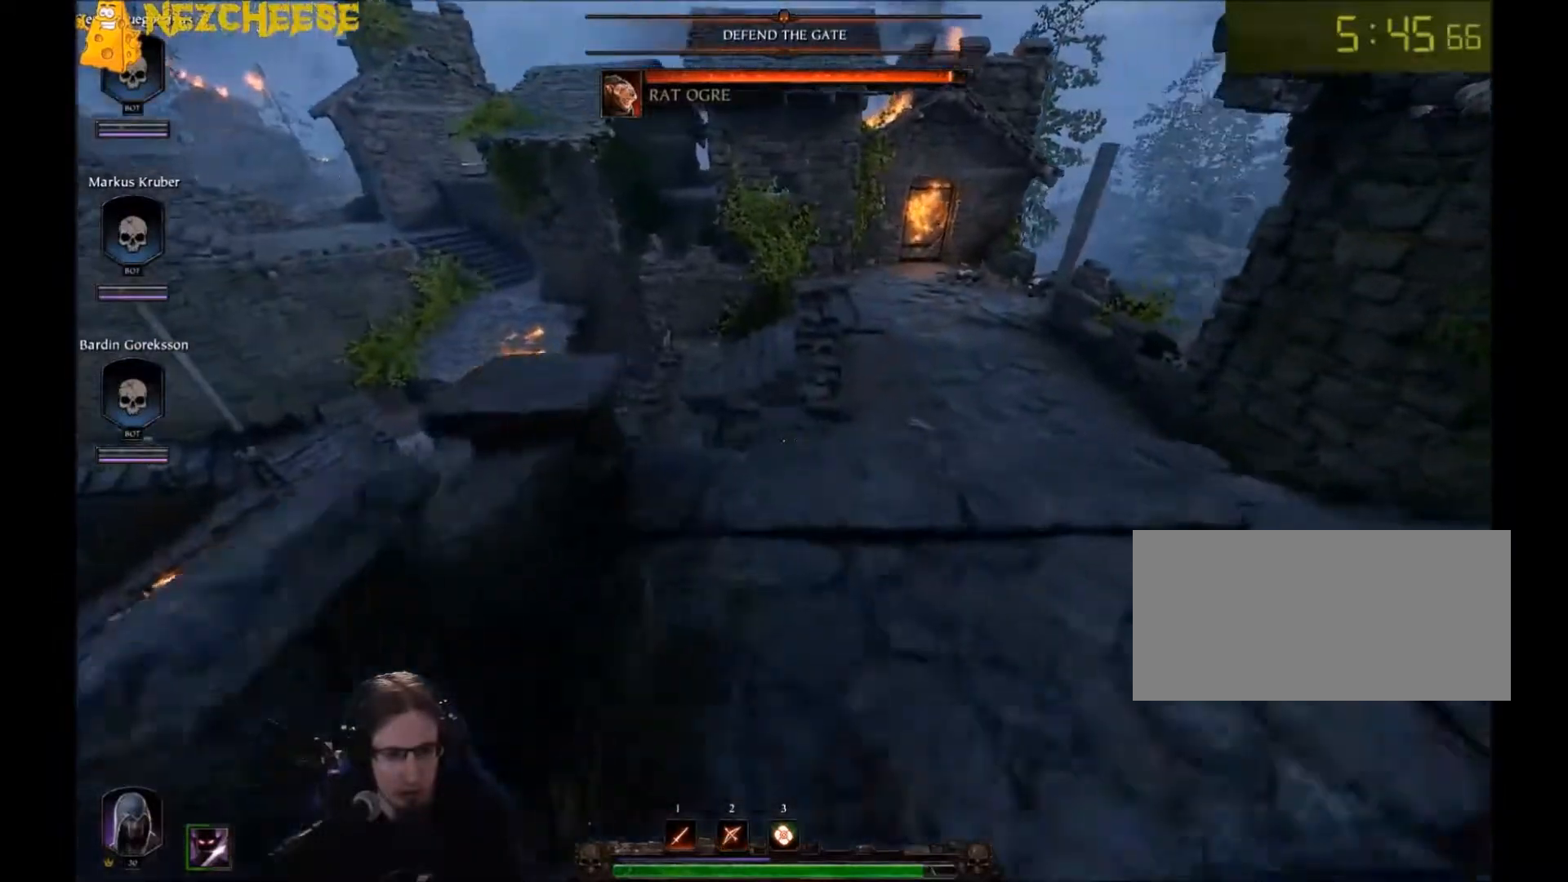
{"keys": ["w"], "mouse": [], "events": []}
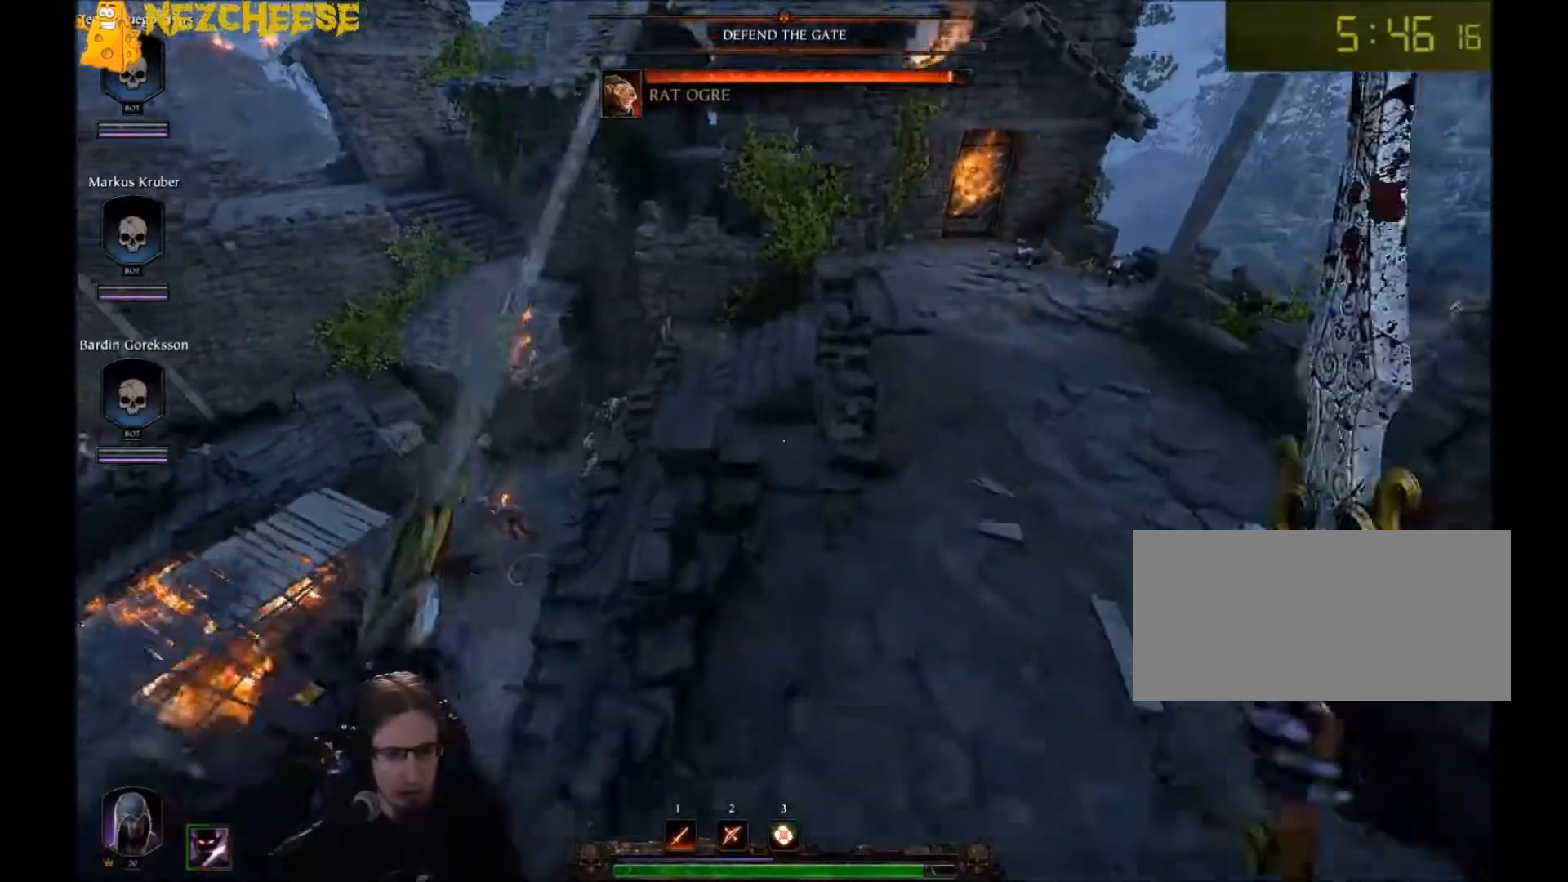
{"keys": ["w"], "mouse": [], "events": [[201, "q", "down"], [301, "q", "up"]]}
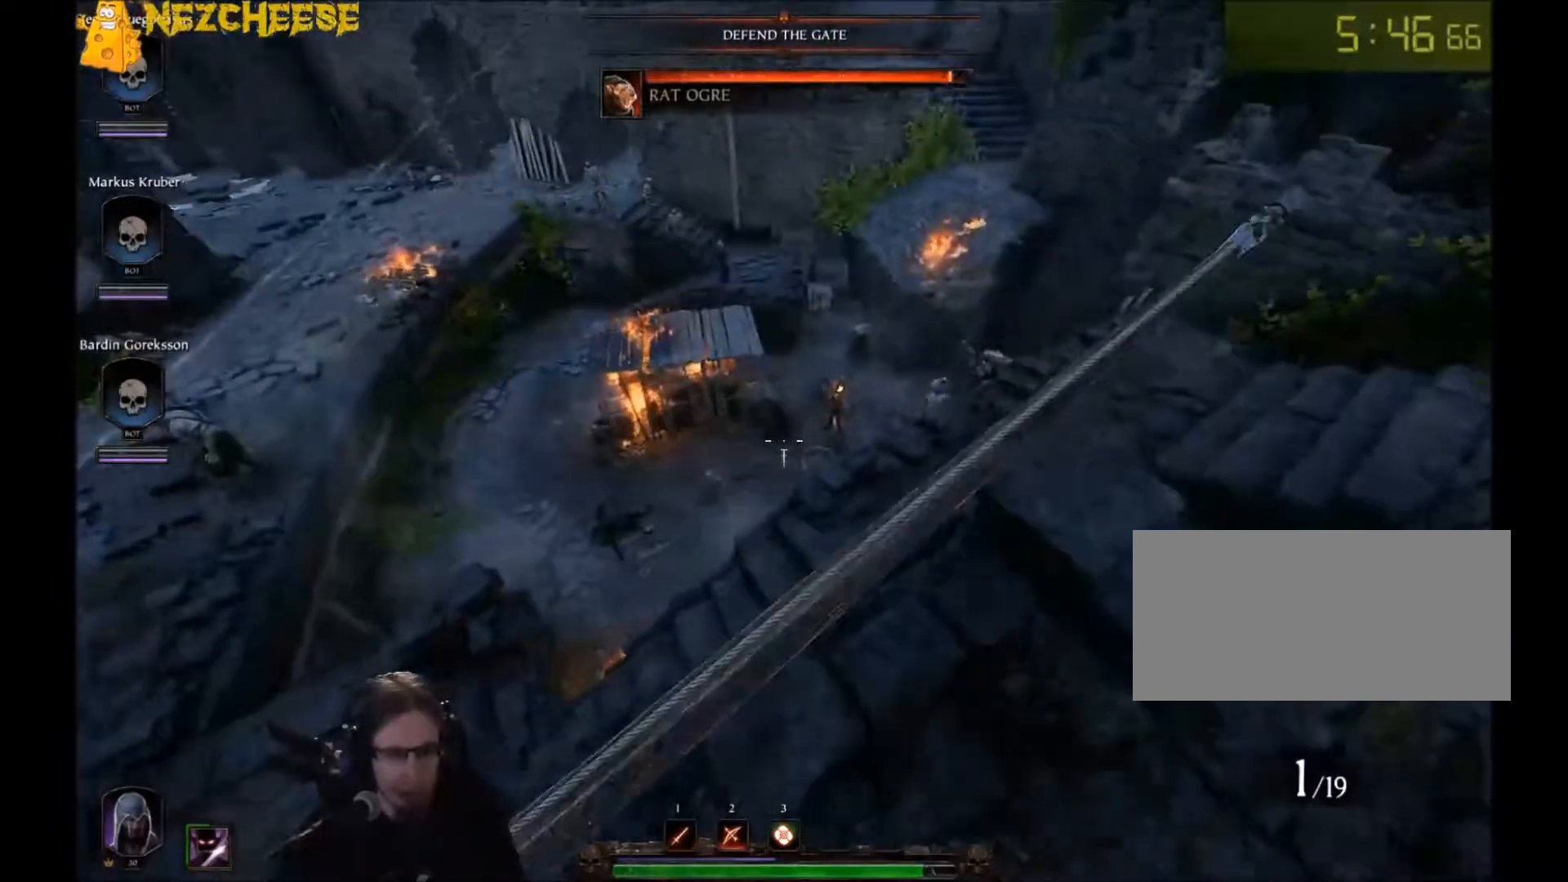
{"keys": ["d", "w"], "mouse": [], "events": [[67, "q", "down"], [167, "q", "up"], [400, "d", "down"]]}
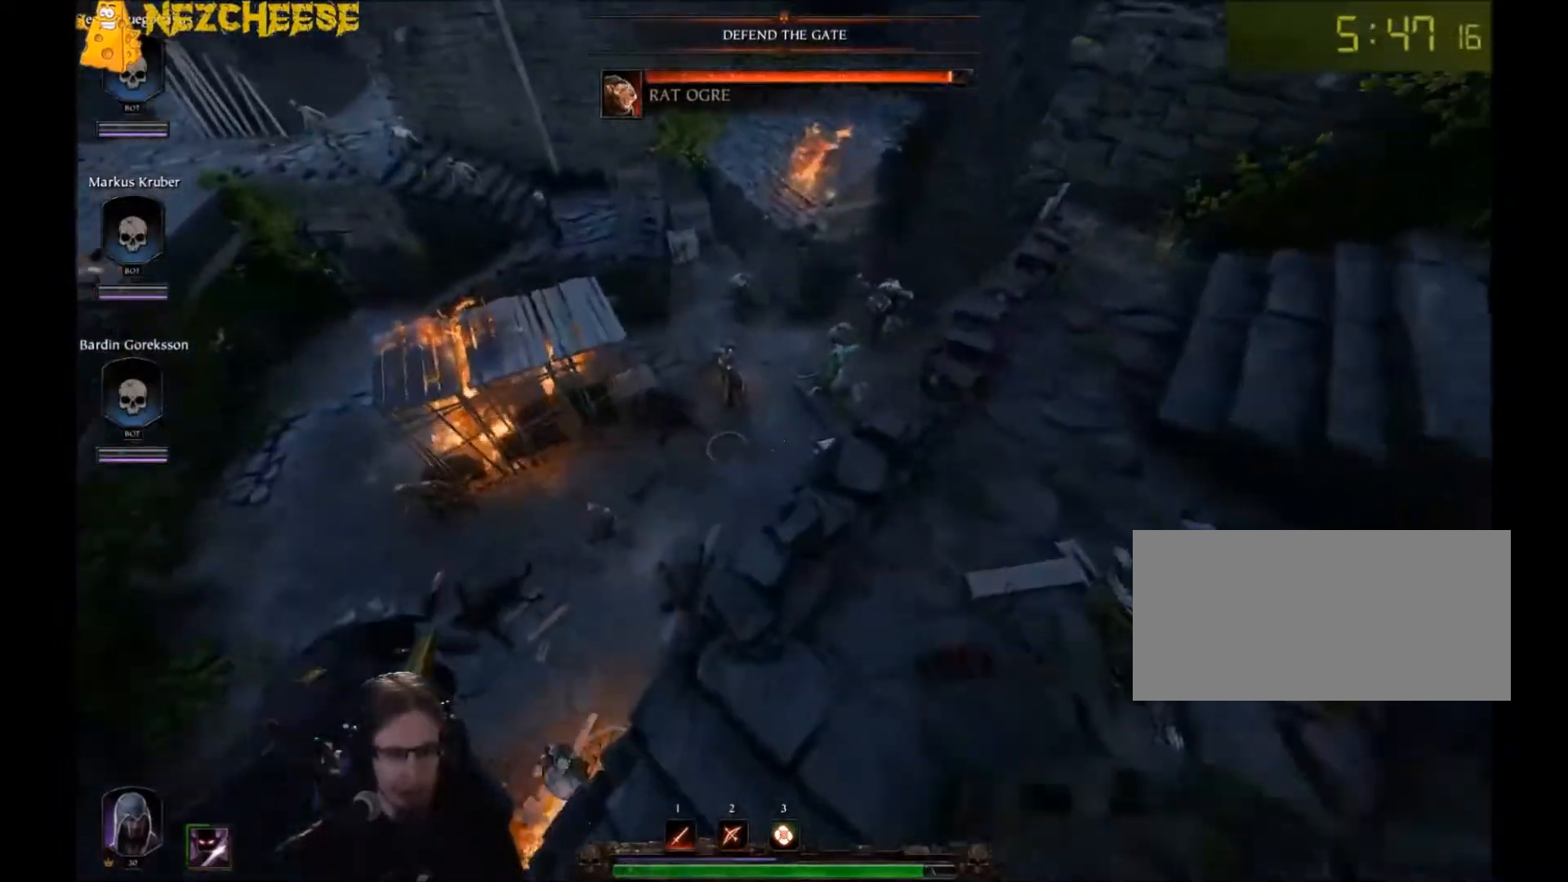
{"keys": ["a"], "mouse": [], "events": [[267, "a", "down"], [267, "d", "up"], [301, "w", "up"], [401, "t", "down"], [501, "t", "up"]]}
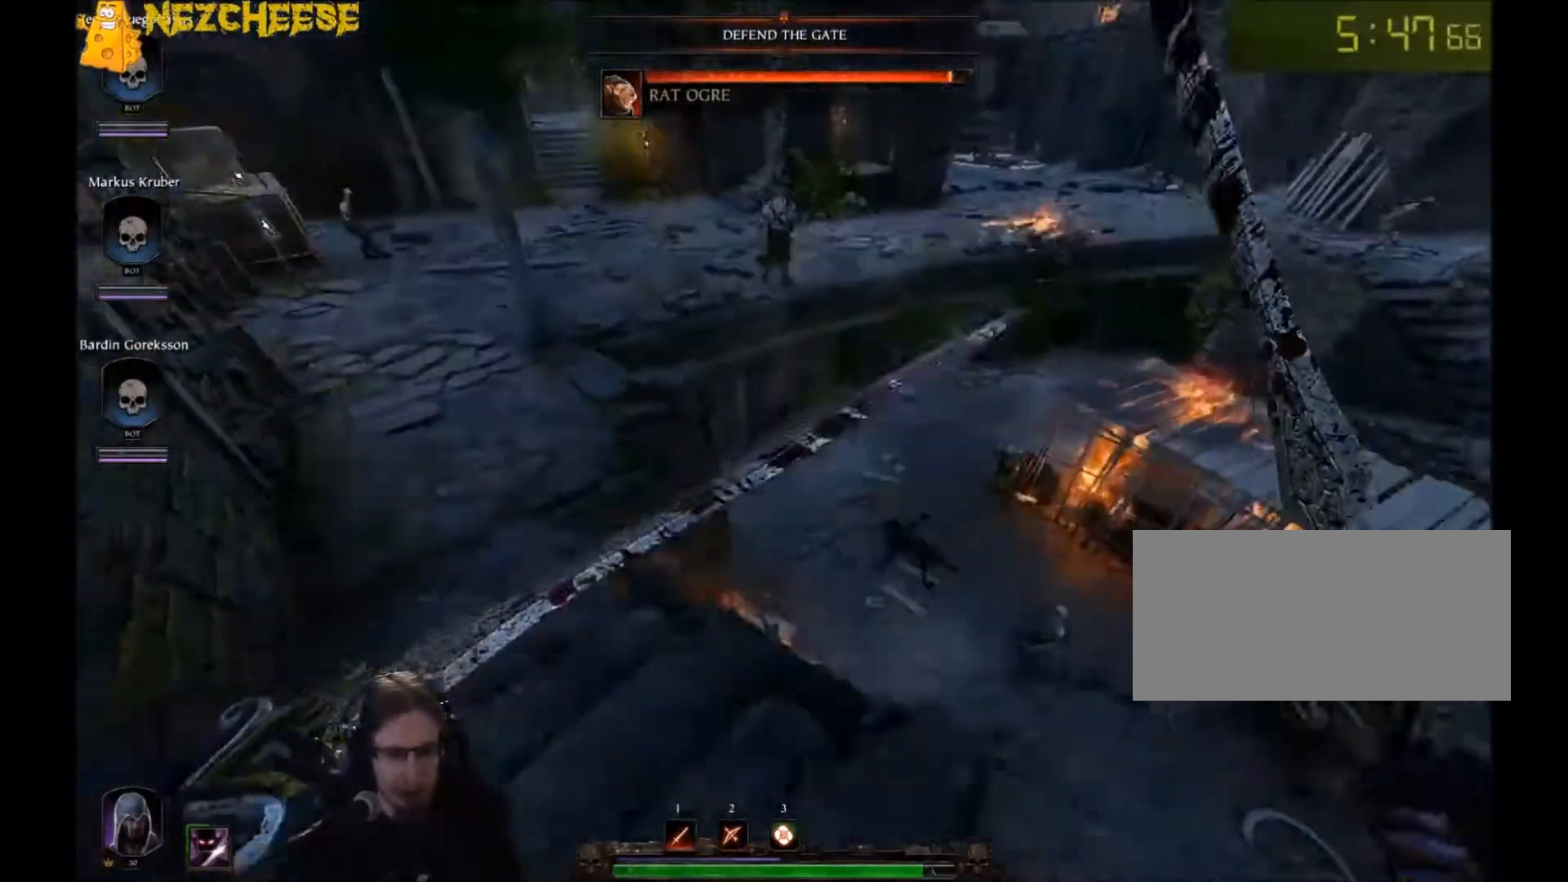
{"keys": ["a", "w"], "mouse": [], "events": [[133, "w", "down"], [167, "t", "down"], [234, "t", "up"], [367, "t", "down"], [400, "t", "up"]]}
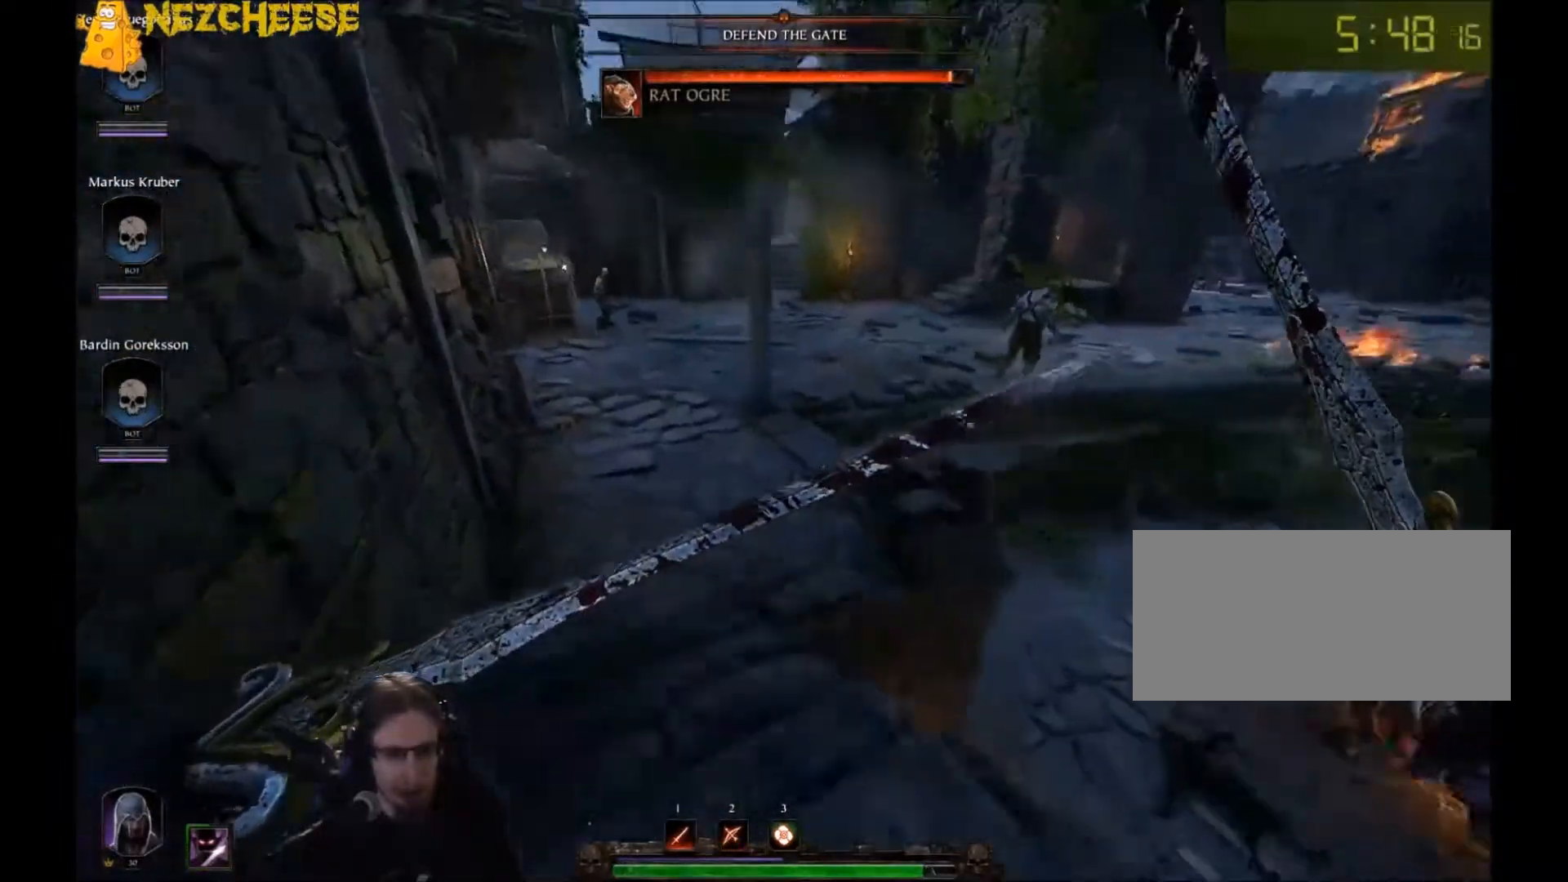
{"keys": ["w"], "mouse": [], "events": [[134, "a", "up"], [401, "q", "down"], [468, "q", "up"]]}
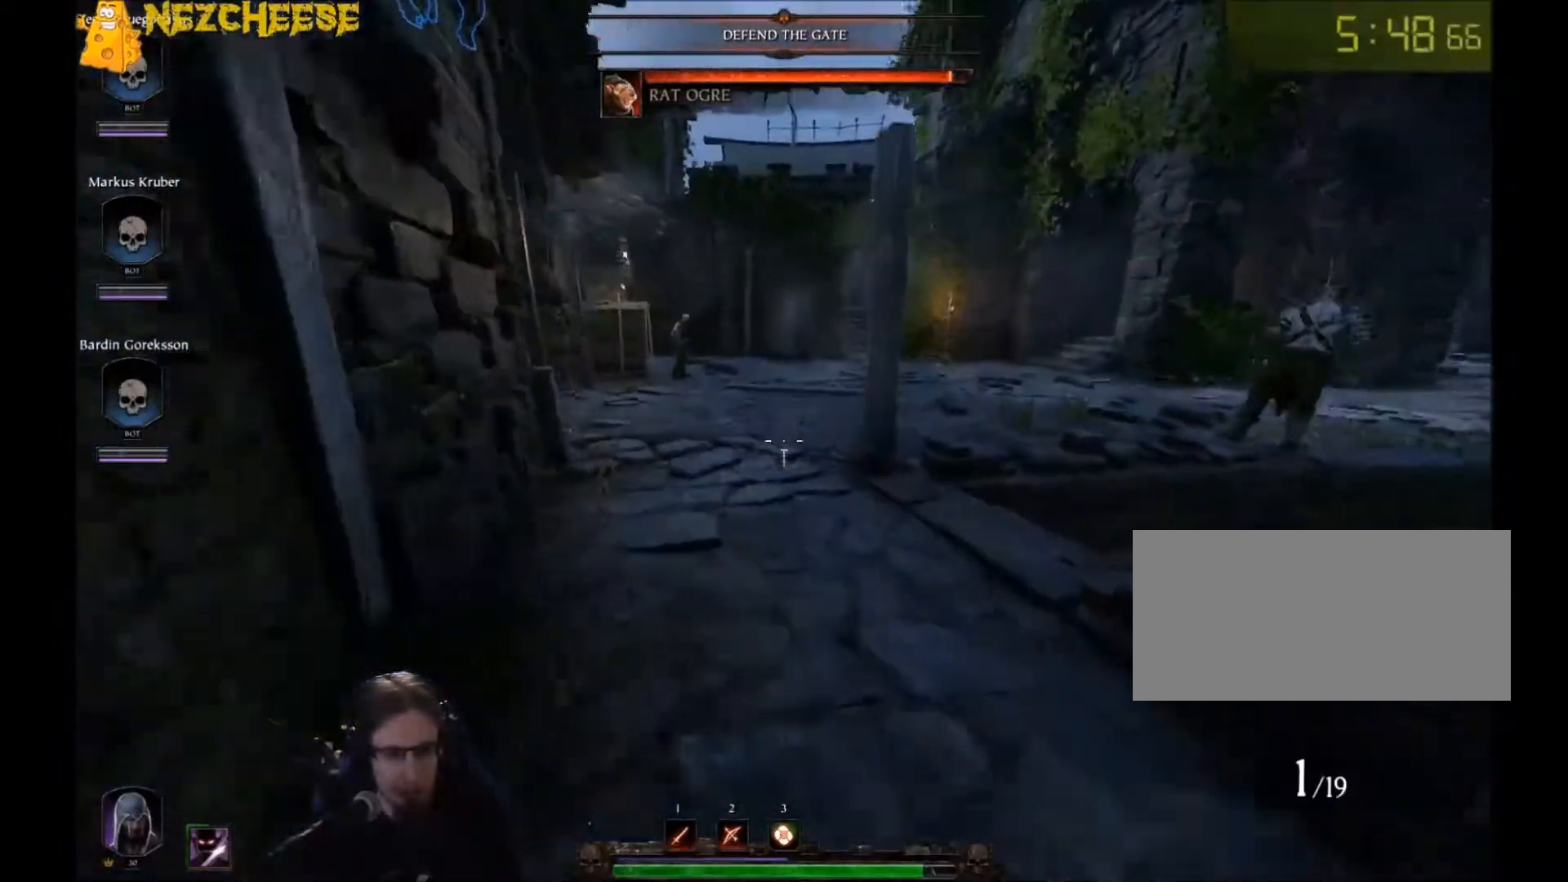
{"keys": ["w"], "mouse": [], "events": [[200, "q", "down"], [300, "q", "up"]]}
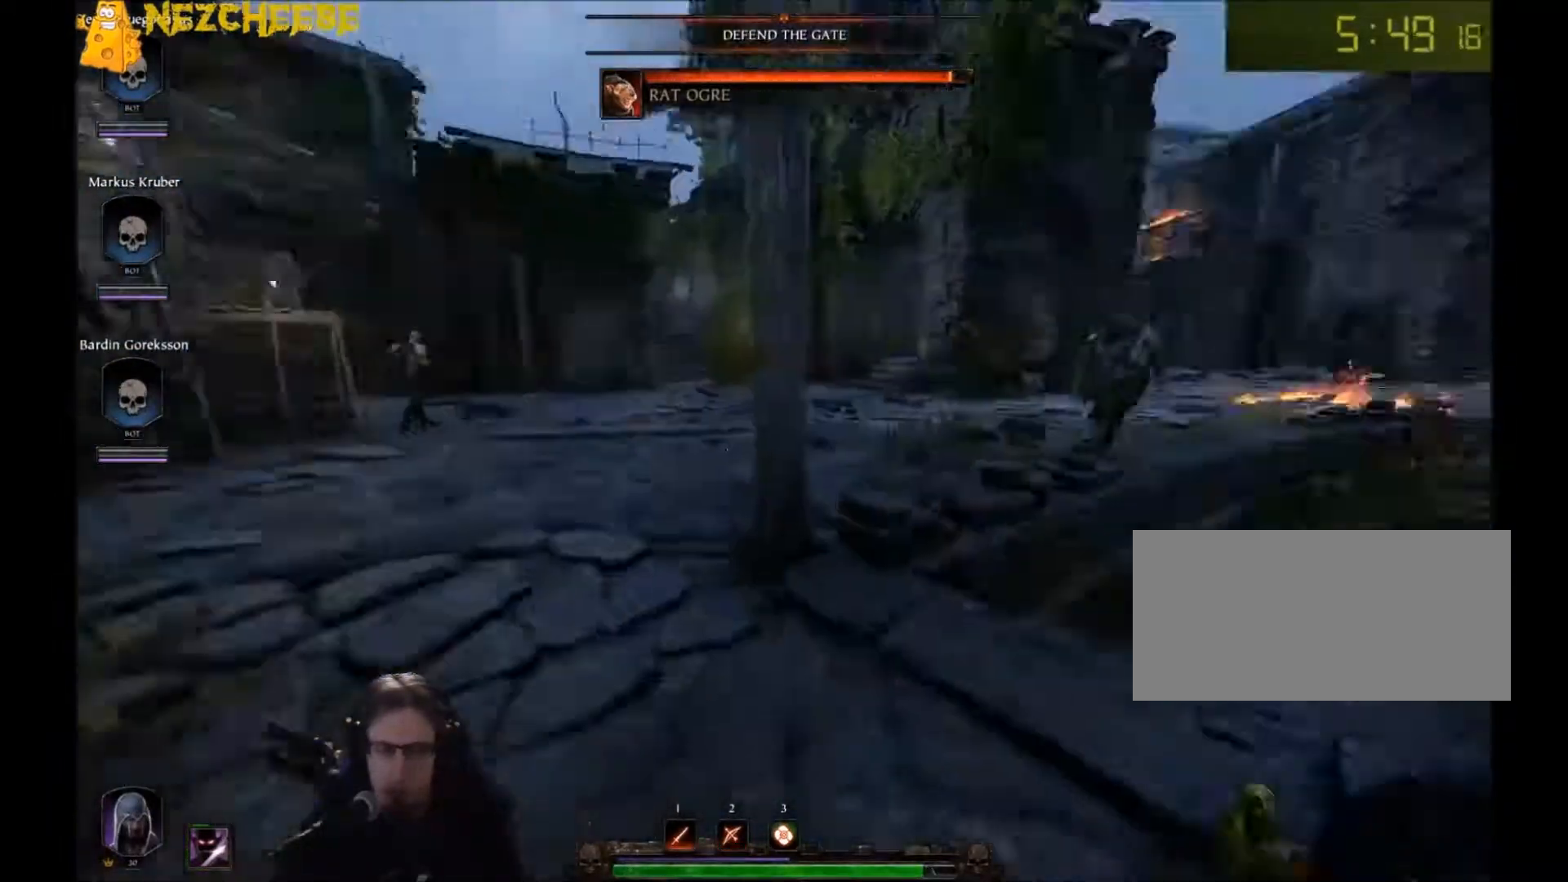
{"keys": ["a", "w"], "mouse": [], "events": [[34, "a", "down"]]}
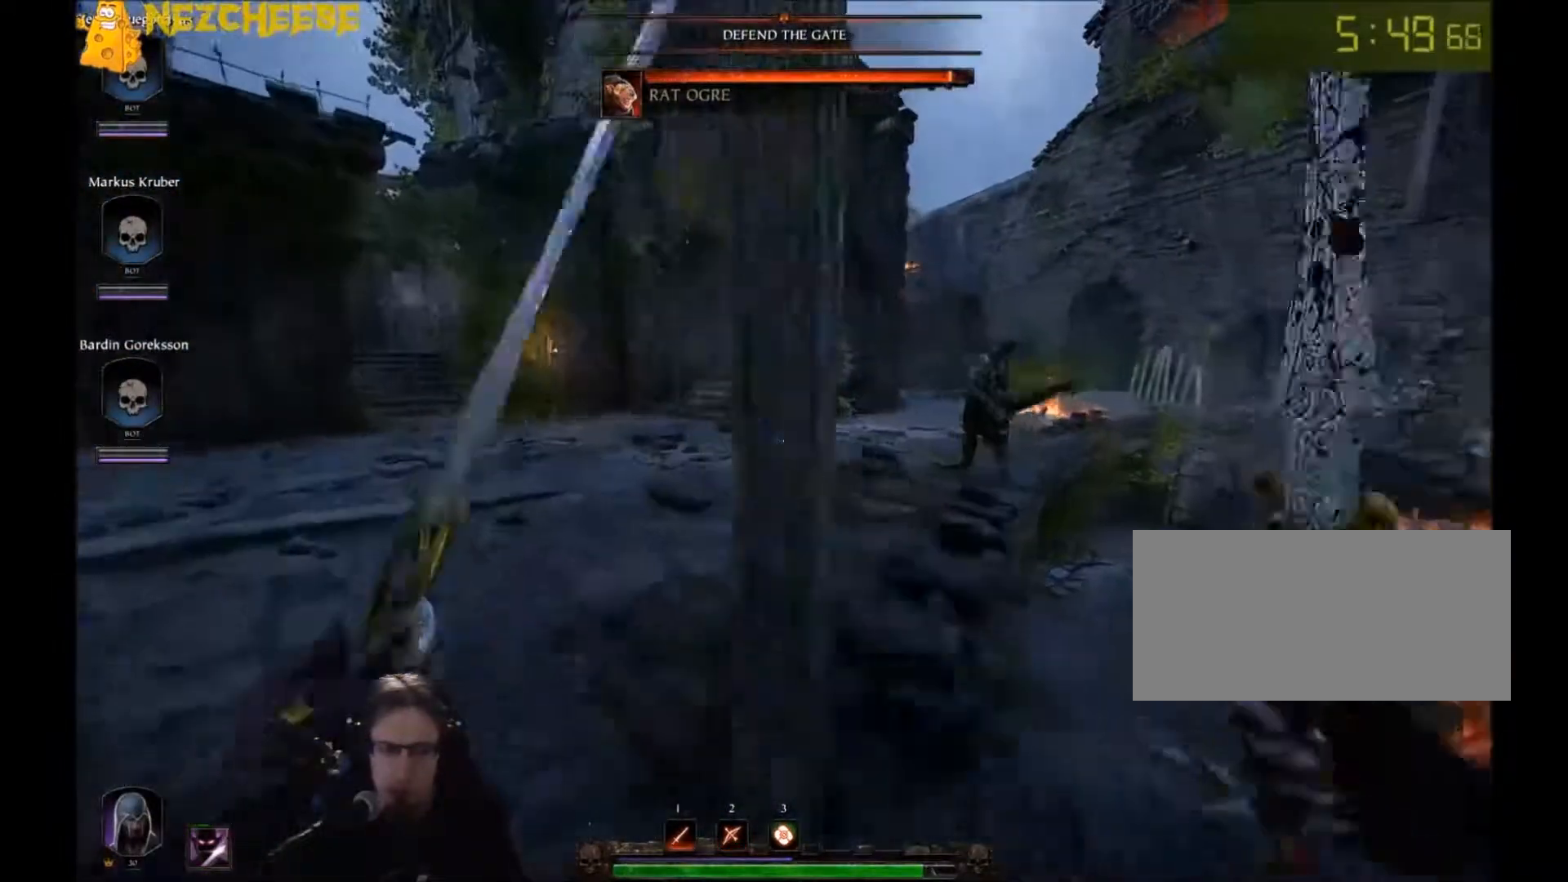
{"keys": ["w"], "mouse": [], "events": [[167, "a", "up"], [400, "a", "down"], [500, "a", "up"]]}
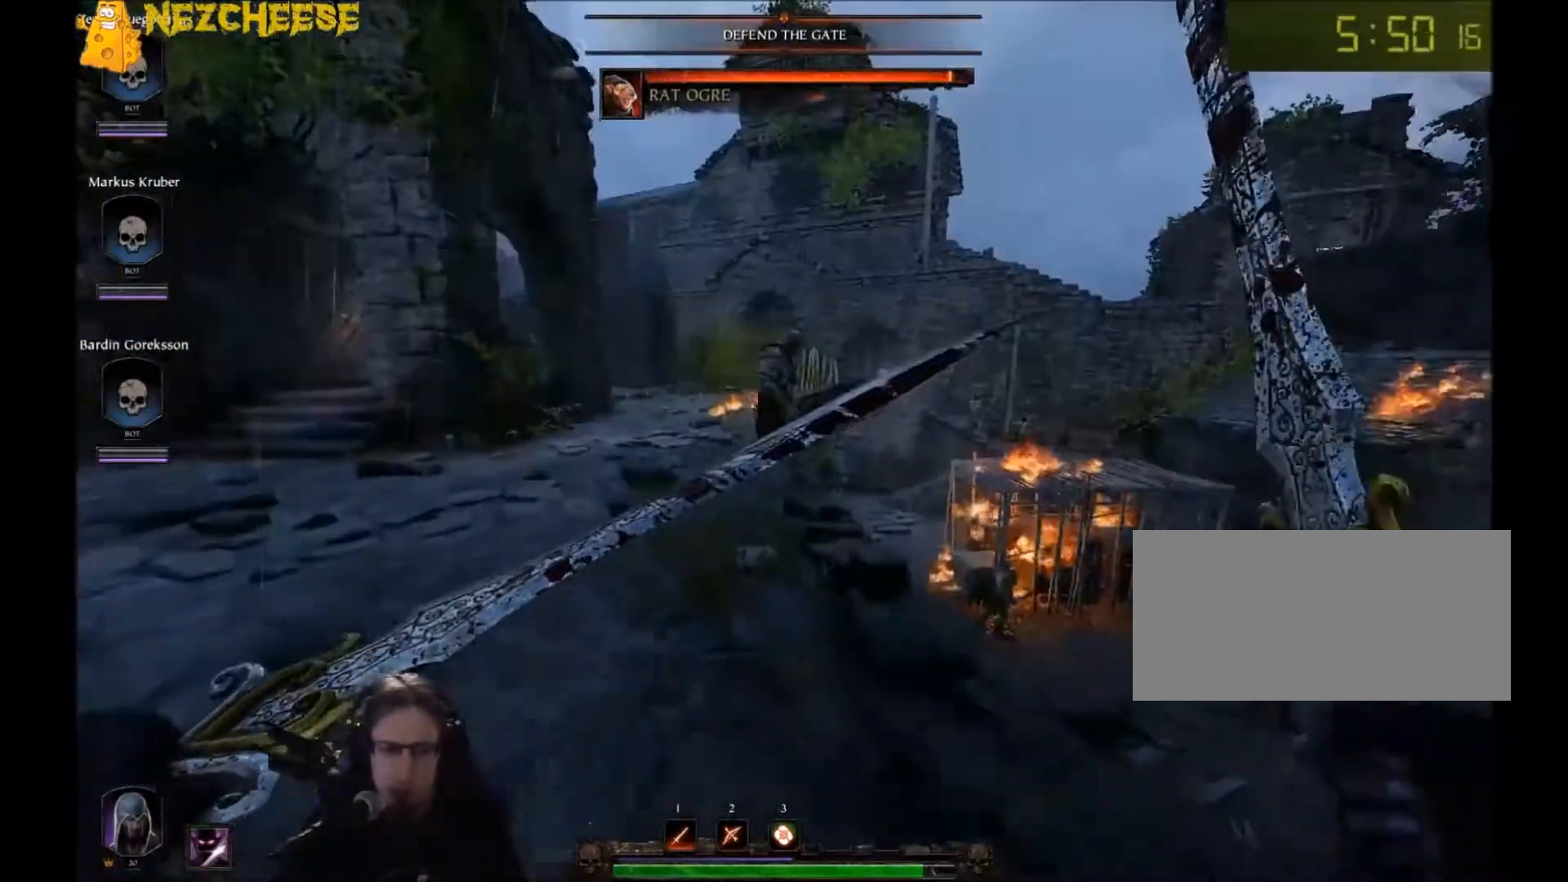
{"keys": ["a", "w"], "mouse": ["left"], "events": [[167, "a", "down"], [468, "mouse_left", "down"]]}
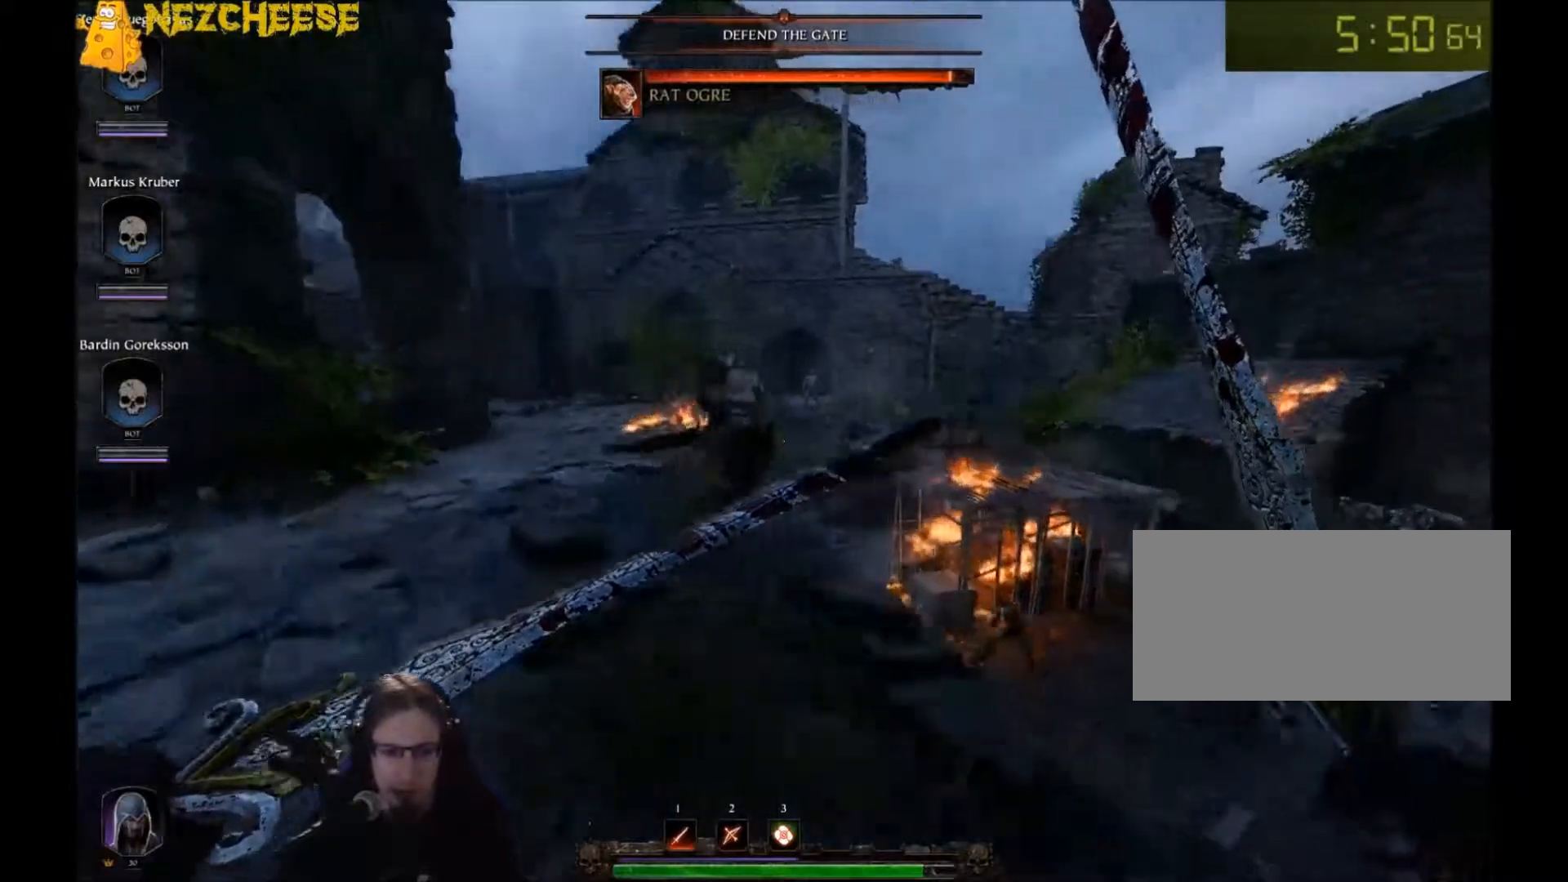
{"keys": ["a"], "mouse": ["left"], "events": [[33, "mouse_left", "up"], [100, "mouse_left", "down"], [167, "mouse_left", "up"], [234, "mouse_left", "down"], [300, "mouse_left", "up"], [367, "mouse_left", "down"], [400, "w", "up"], [434, "mouse_left", "up"], [500, "mouse_left", "down"]]}
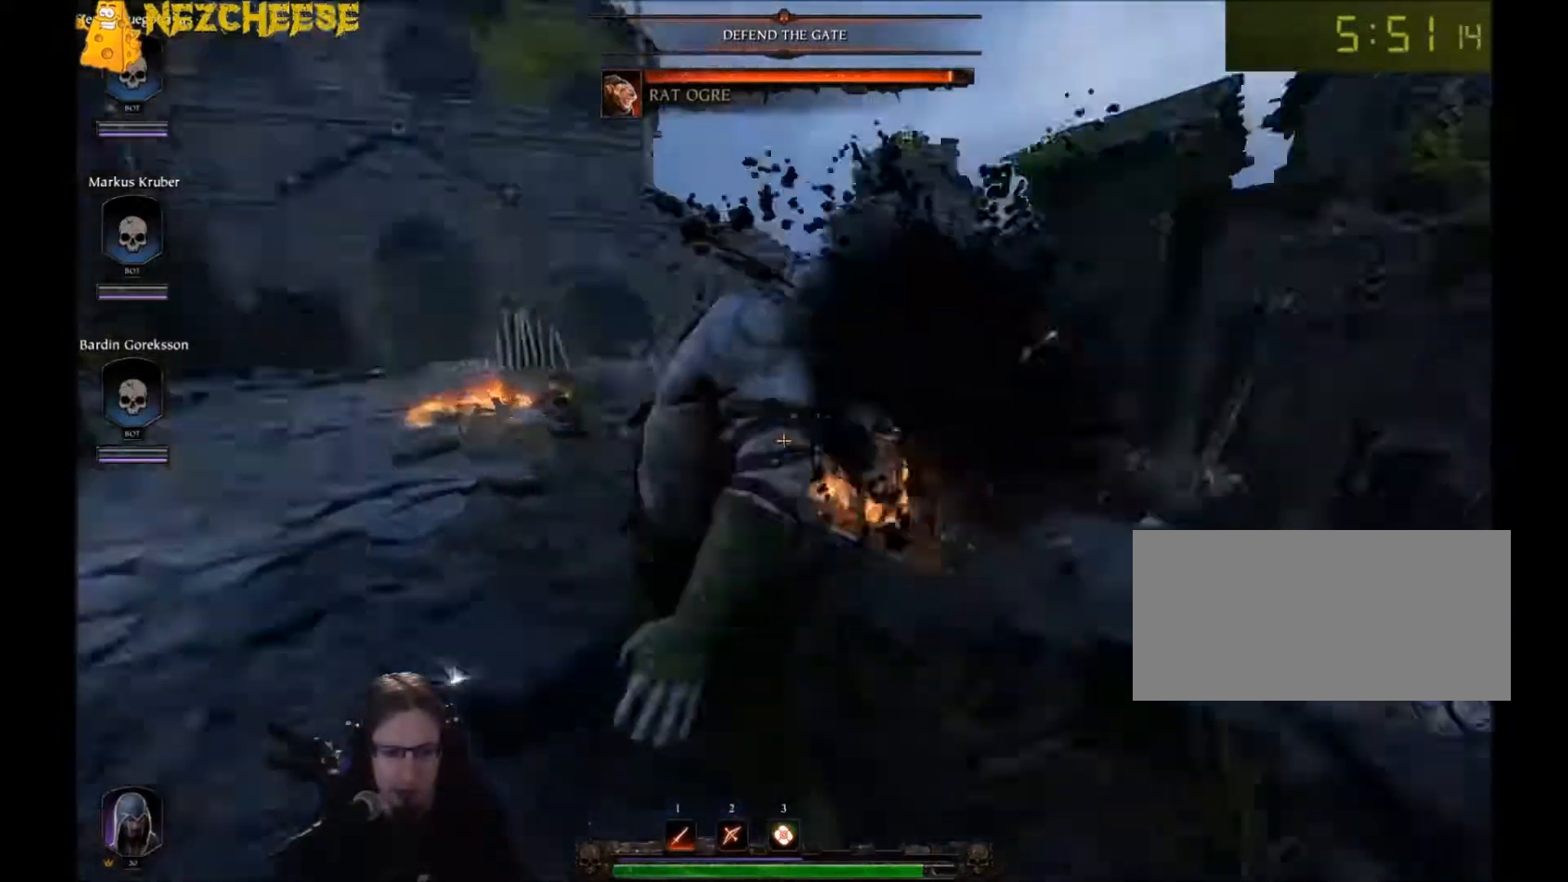
{"keys": ["a", "s"], "mouse": ["left"], "events": [[67, "mouse_left", "up"], [134, "mouse_left", "down"], [167, "mouse_left", "up"], [267, "mouse_left", "down"], [301, "mouse_left", "up"], [368, "mouse_left", "down"], [368, "s", "down"], [434, "mouse_left", "up"], [501, "mouse_left", "down"]]}
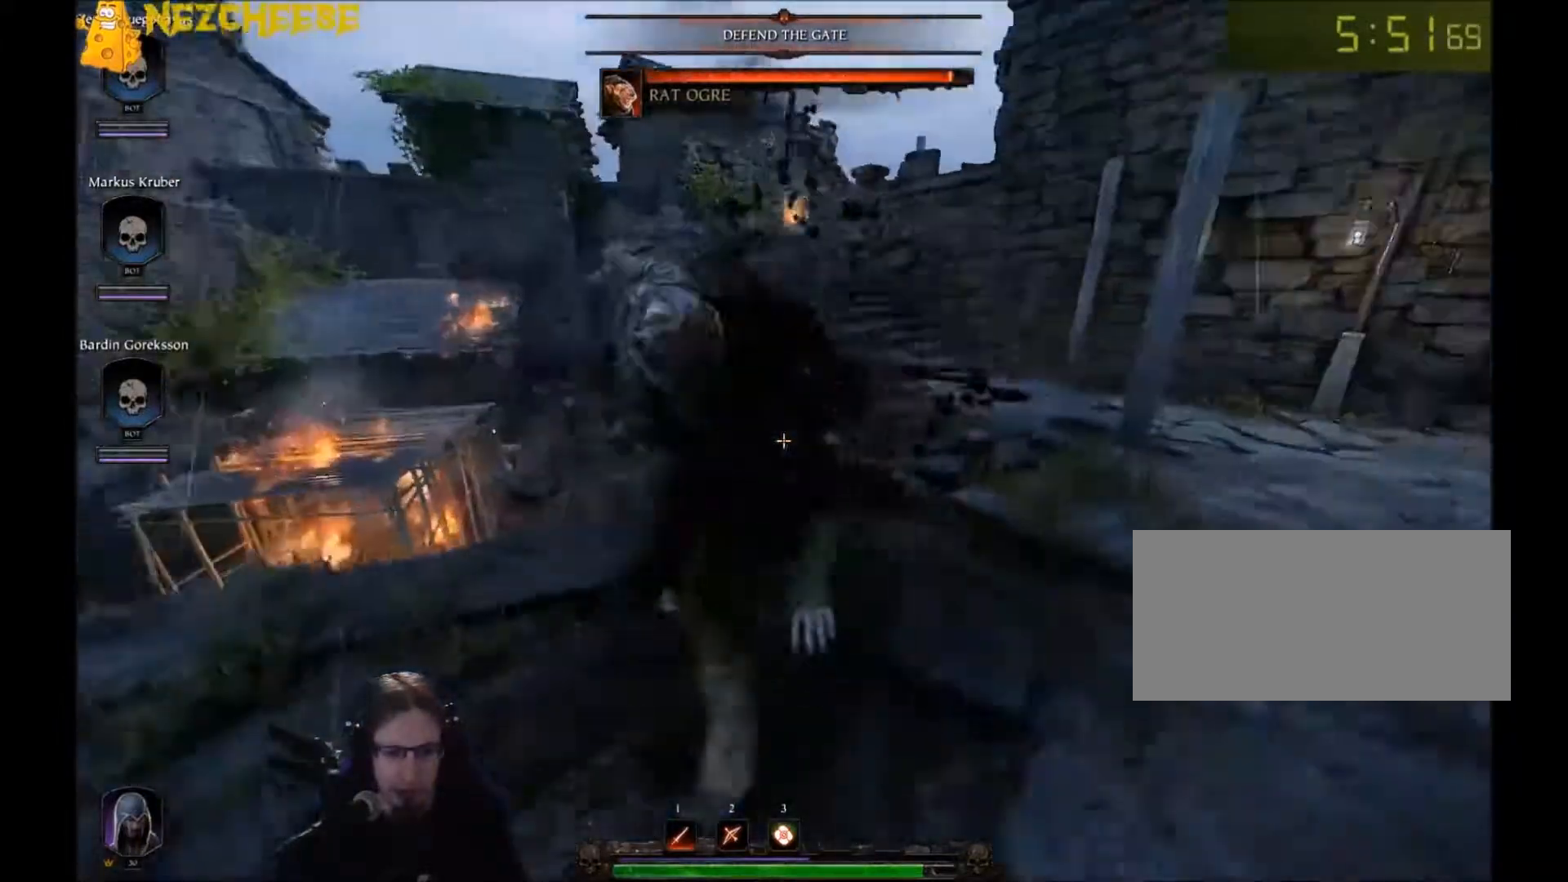
{"keys": ["a", "s"], "mouse": ["left", "right"], "events": [[67, "mouse_left", "up"], [133, "mouse_left", "down"], [167, "mouse_left", "up"], [334, "mouse_left", "down"], [467, "mouse_right", "down"]]}
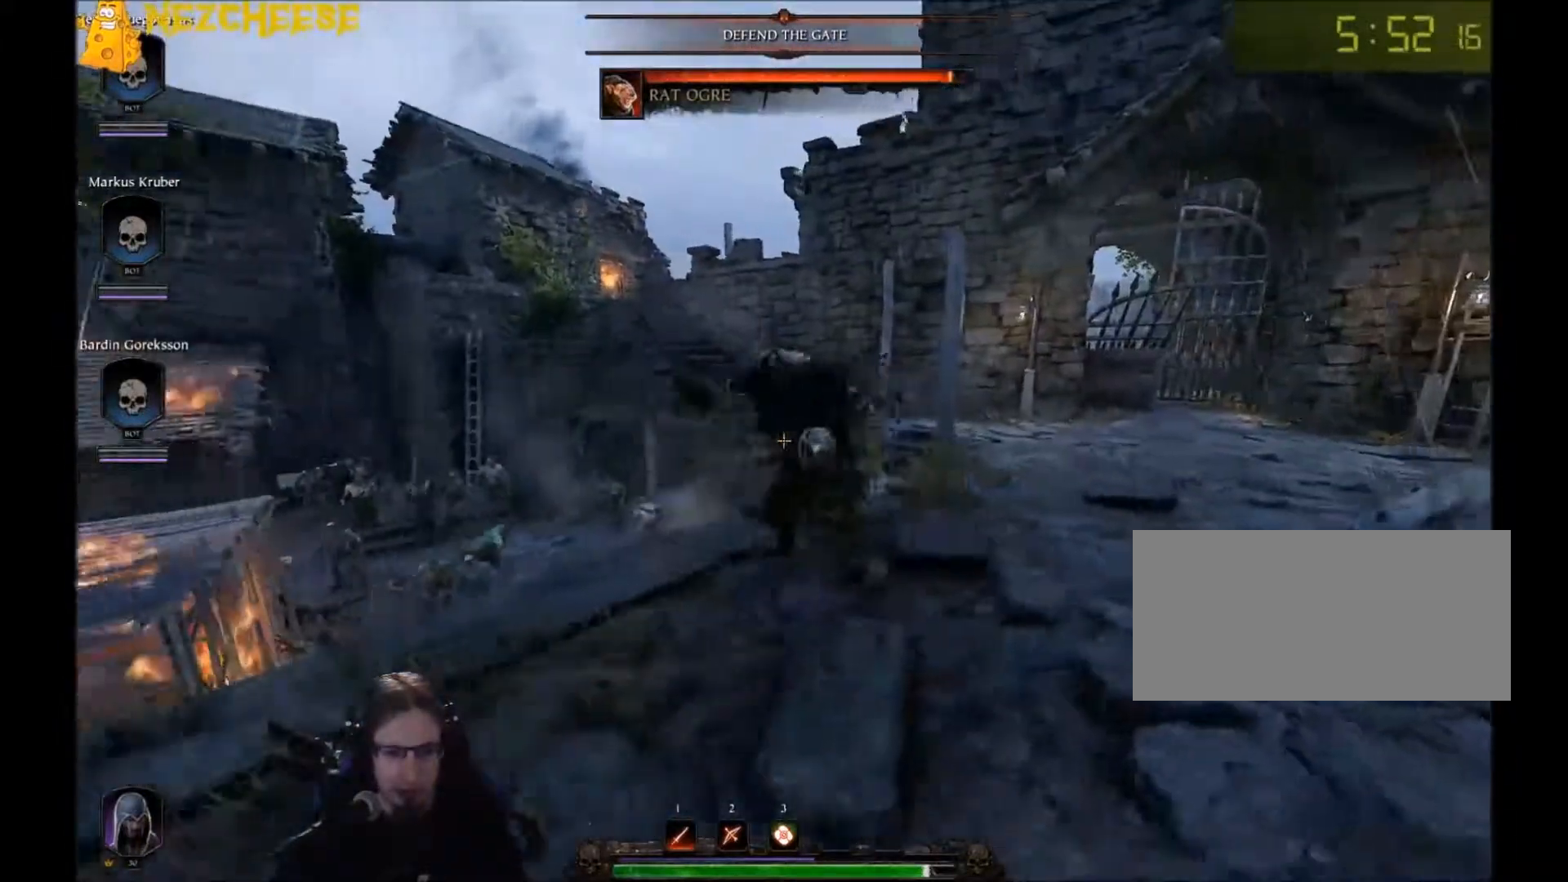
{"keys": ["d", "s"], "mouse": [], "events": [[34, "mouse_left", "up"], [67, "mouse_right", "up"], [201, "a", "up"], [267, "d", "down"]]}
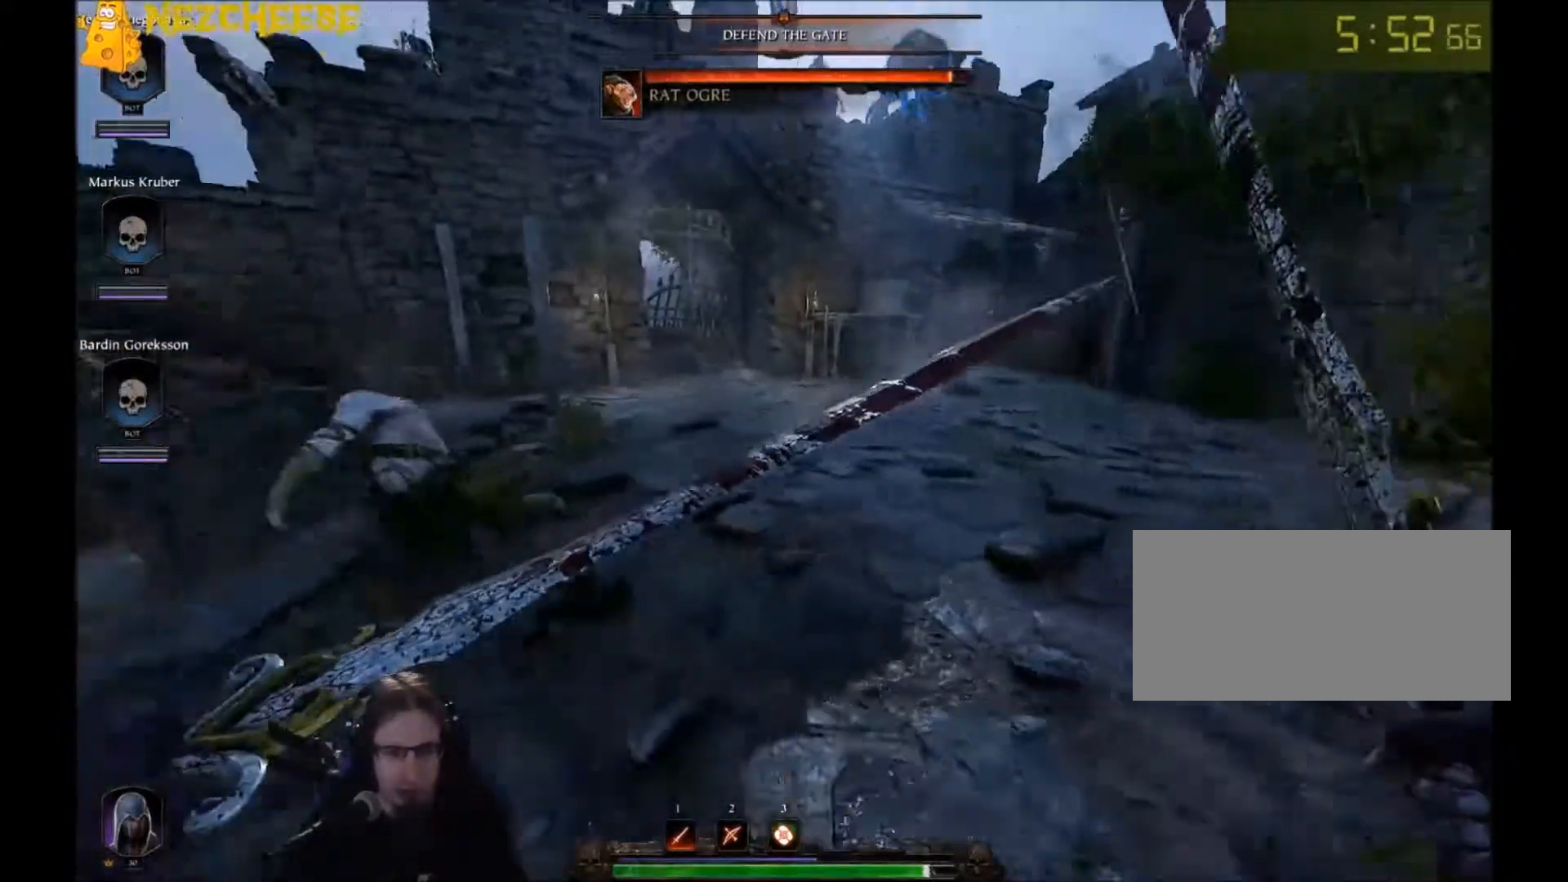
{"keys": ["a", "q"], "mouse": [], "events": [[33, "s", "up"], [133, "a", "down"], [133, "d", "up"], [467, "q", "down"]]}
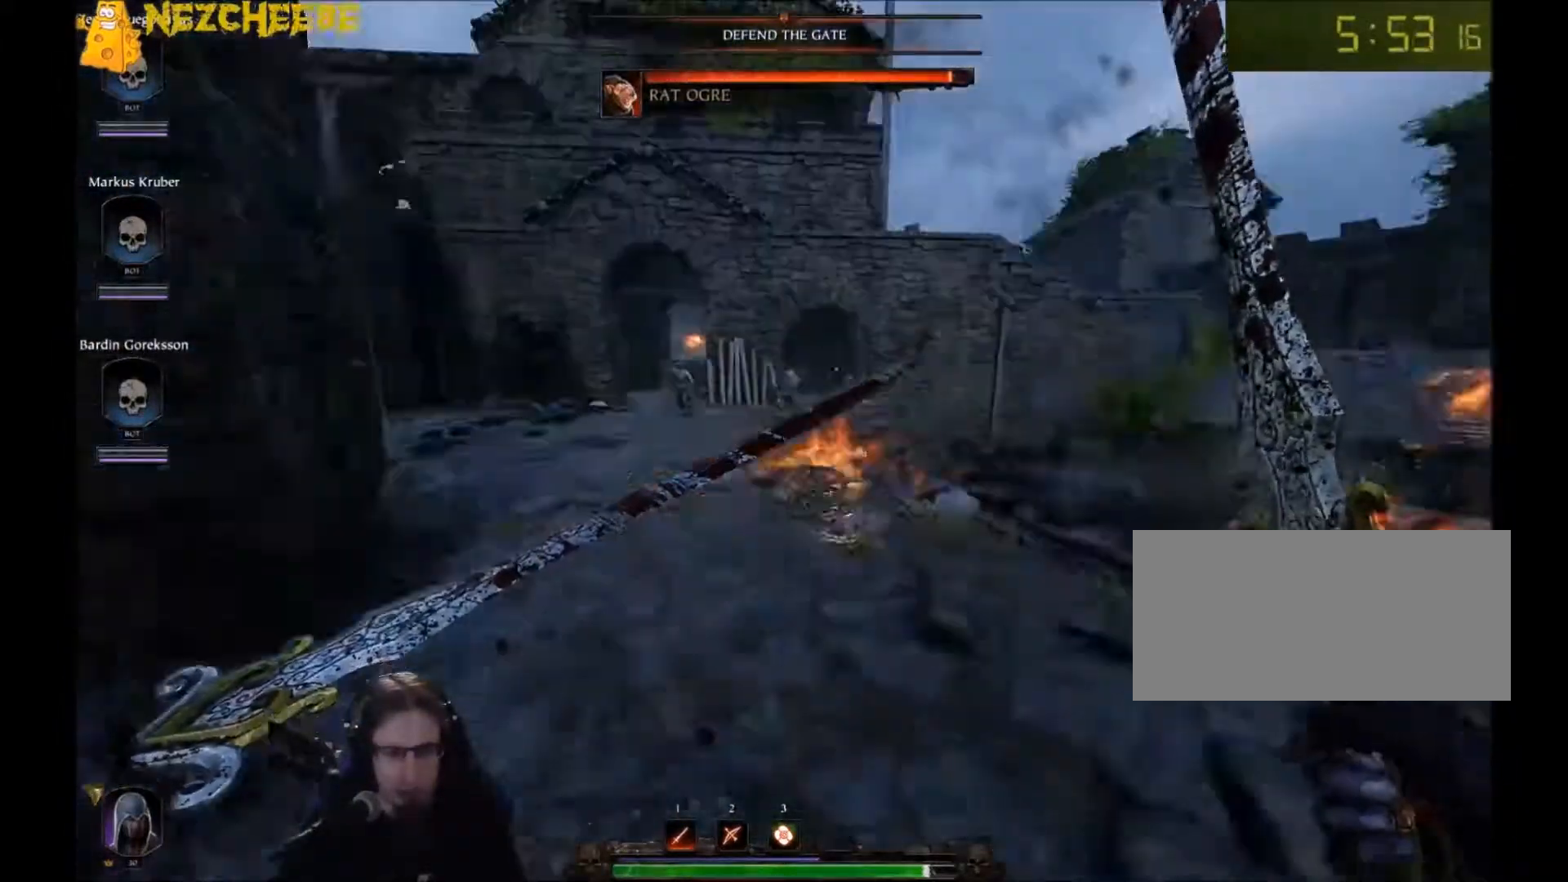
{"keys": ["q", "w"], "mouse": [], "events": [[34, "q", "up"], [134, "w", "down"], [267, "a", "up"], [434, "q", "down"]]}
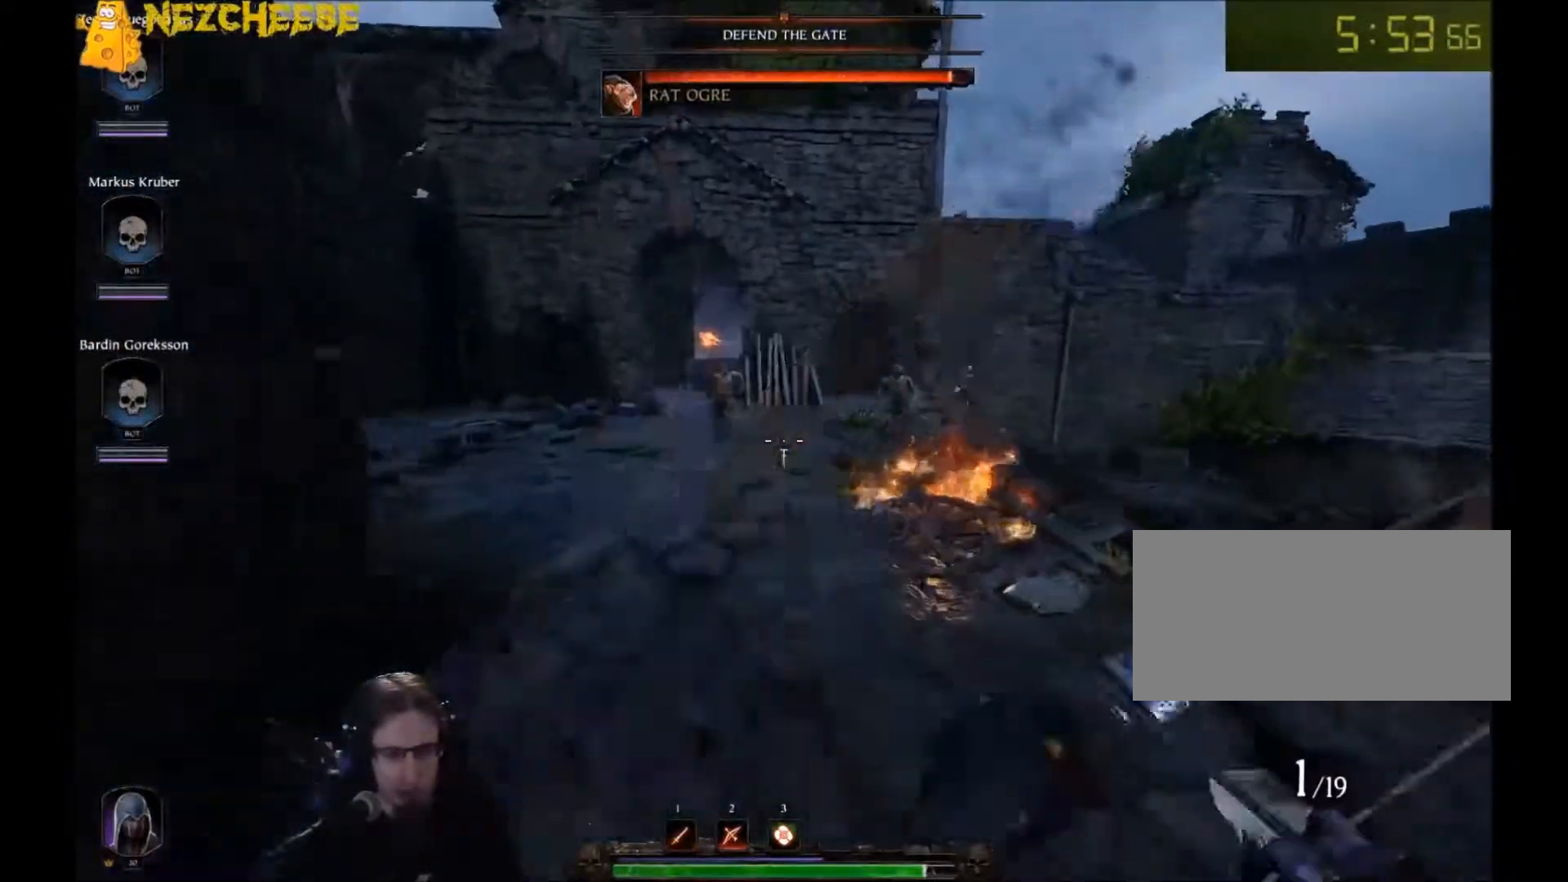
{"keys": ["a", "w"], "mouse": ["left"], "events": [[33, "q", "up"], [267, "a", "down"], [467, "mouse_left", "down"]]}
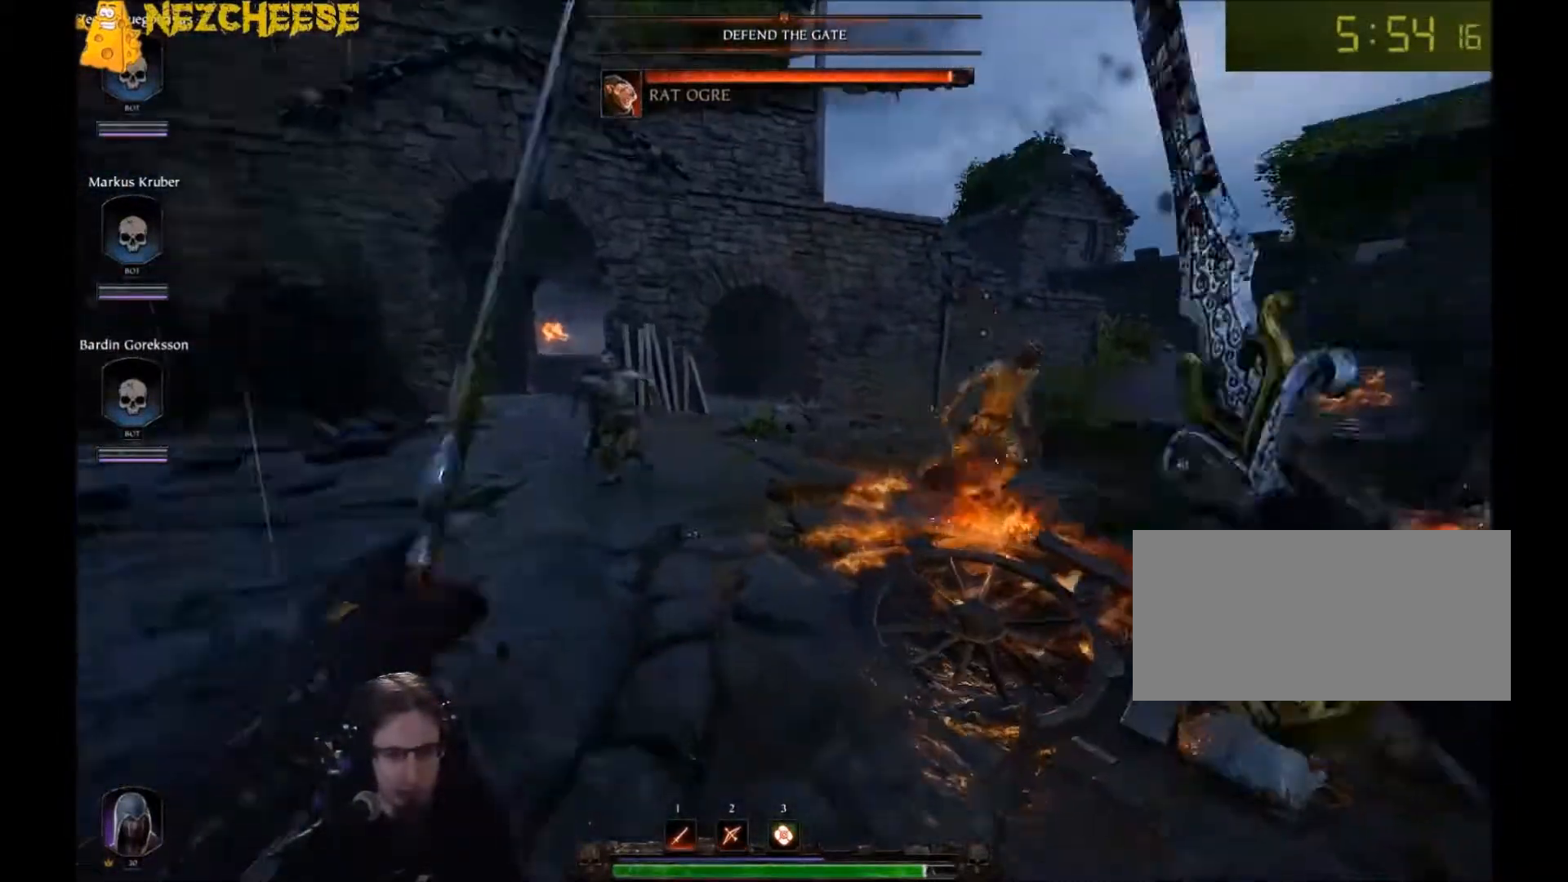
{"keys": ["a"], "mouse": [], "events": [[34, "mouse_left", "up"], [101, "mouse_left", "down"], [201, "mouse_left", "up"], [267, "mouse_left", "down"], [334, "mouse_left", "up"], [434, "mouse_left", "down"], [501, "mouse_left", "up"], [501, "w", "up"]]}
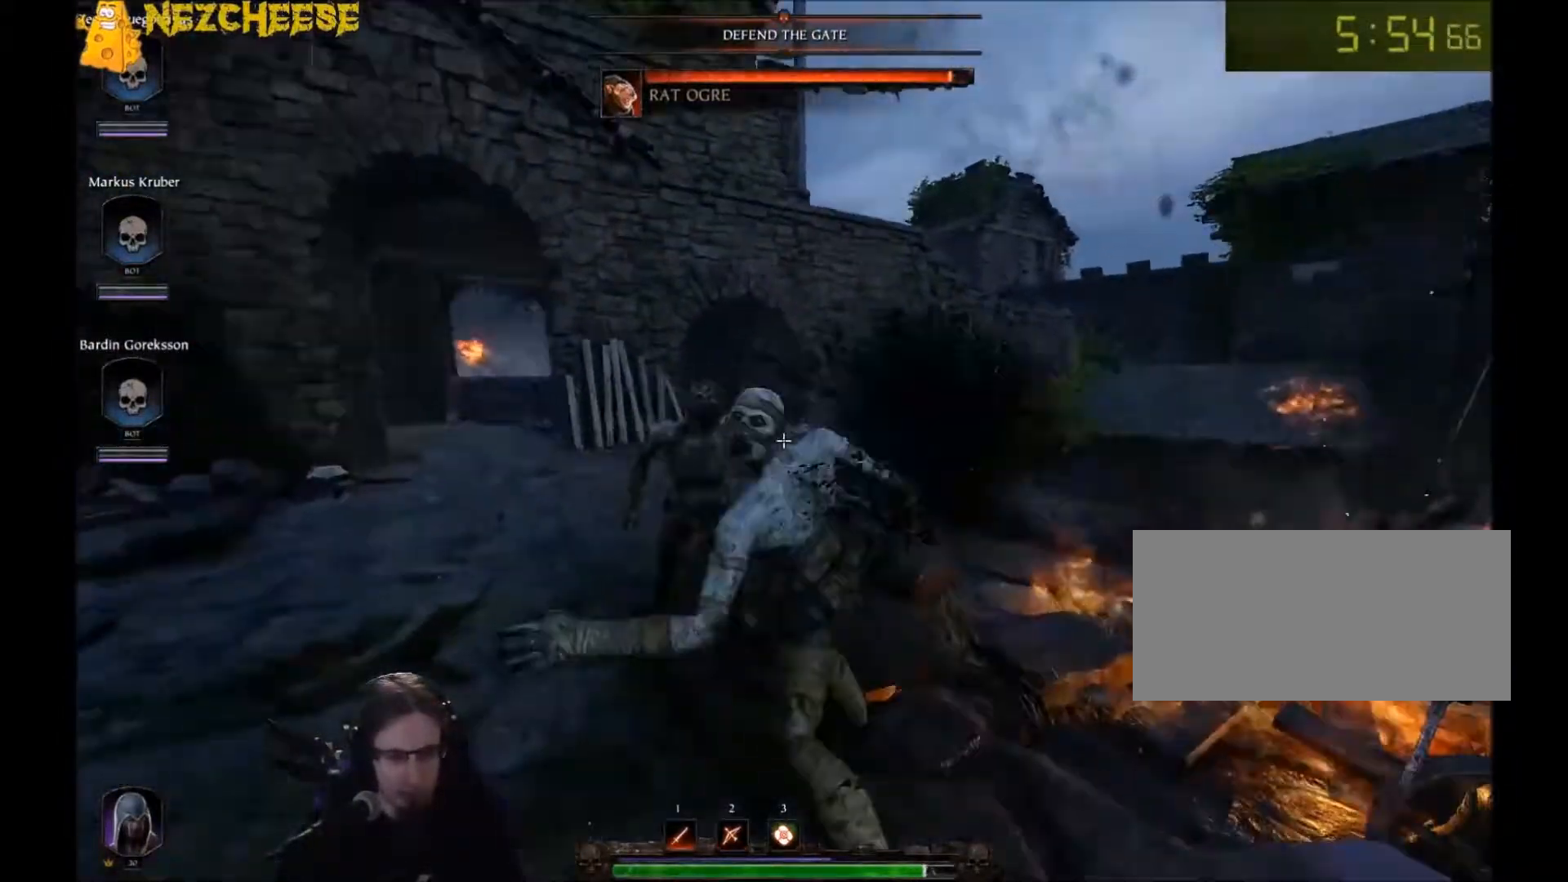
{"keys": ["a"], "mouse": [], "events": [[67, "mouse_left", "down"], [133, "mouse_left", "up"], [133, "space", "down"], [200, "mouse_left", "down"], [267, "mouse_left", "up"], [267, "space", "up"], [300, "mouse_left", "down"], [400, "mouse_left", "up"], [434, "mouse_left", "down"], [500, "mouse_left", "up"]]}
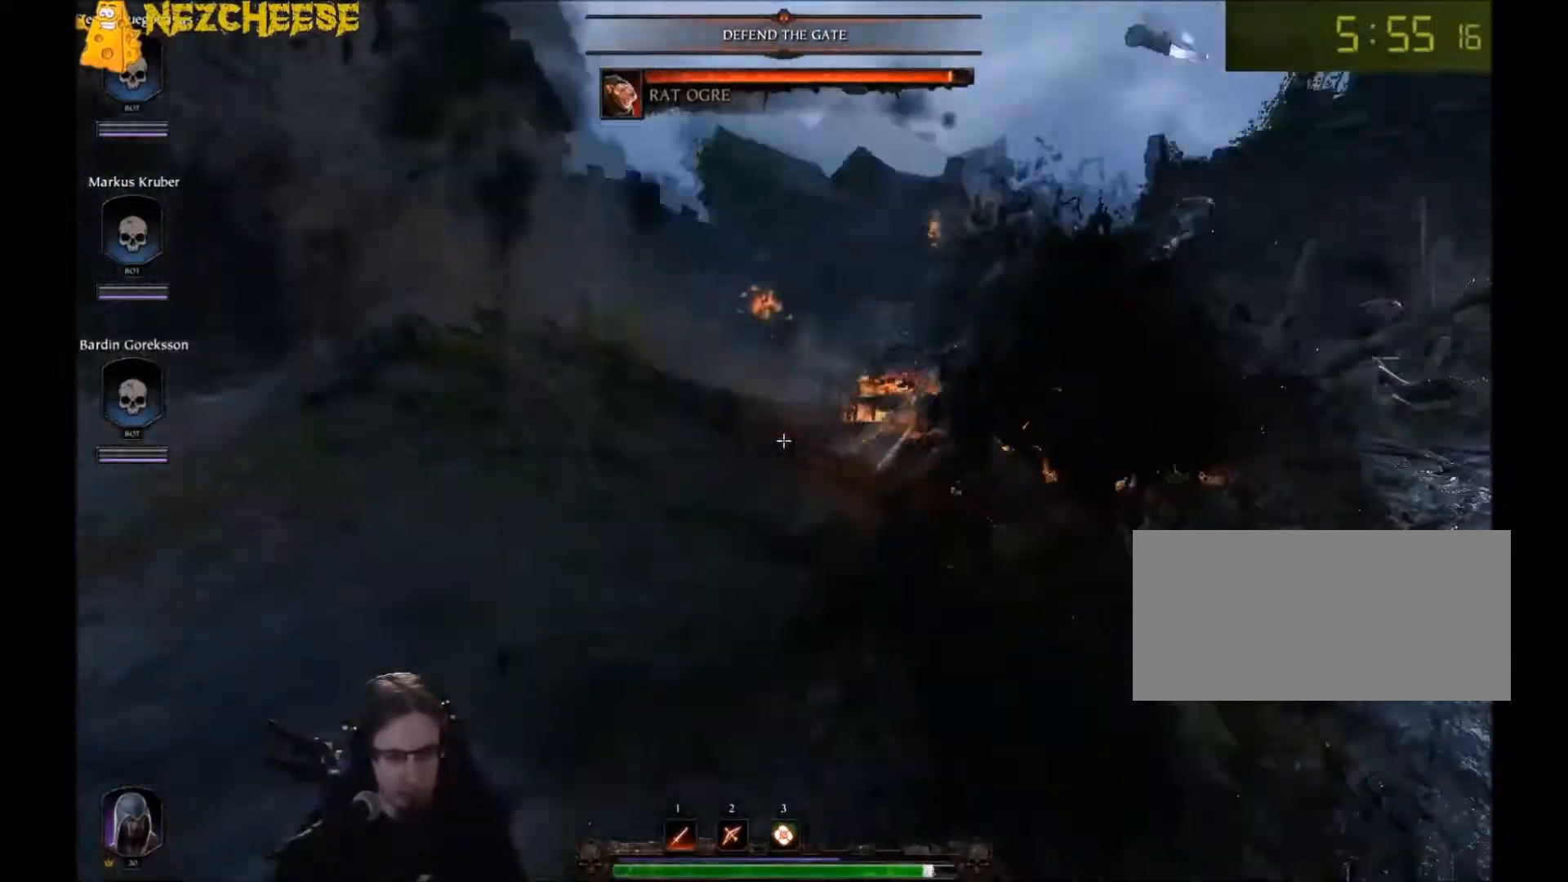
{"keys": ["d"], "mouse": [], "events": [[67, "mouse_left", "down"], [134, "mouse_left", "up"], [267, "mouse_left", "down"], [367, "d", "down"], [367, "mouse_right", "down"], [401, "a", "up"], [468, "mouse_left", "up"], [501, "mouse_right", "up"]]}
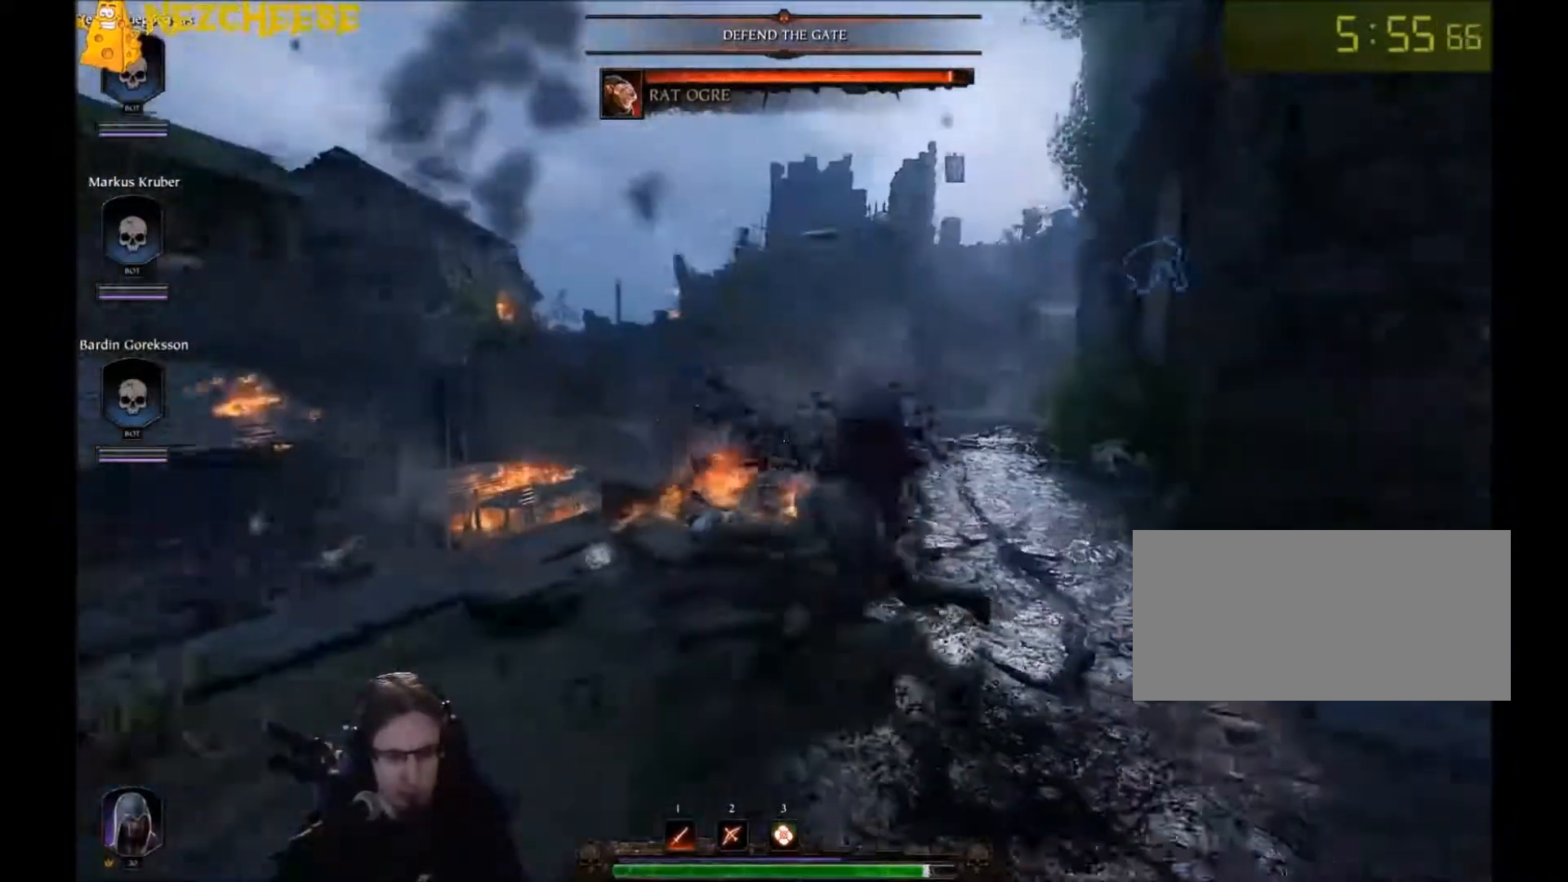
{"keys": ["d", "w"], "mouse": ["left"], "events": [[100, "mouse_left", "down"], [100, "space", "down"], [133, "mouse_left", "up"], [234, "mouse_left", "down"], [267, "mouse_left", "up"], [267, "space", "up"], [367, "mouse_left", "down"], [400, "mouse_left", "up"], [434, "w", "down"], [500, "mouse_left", "down"]]}
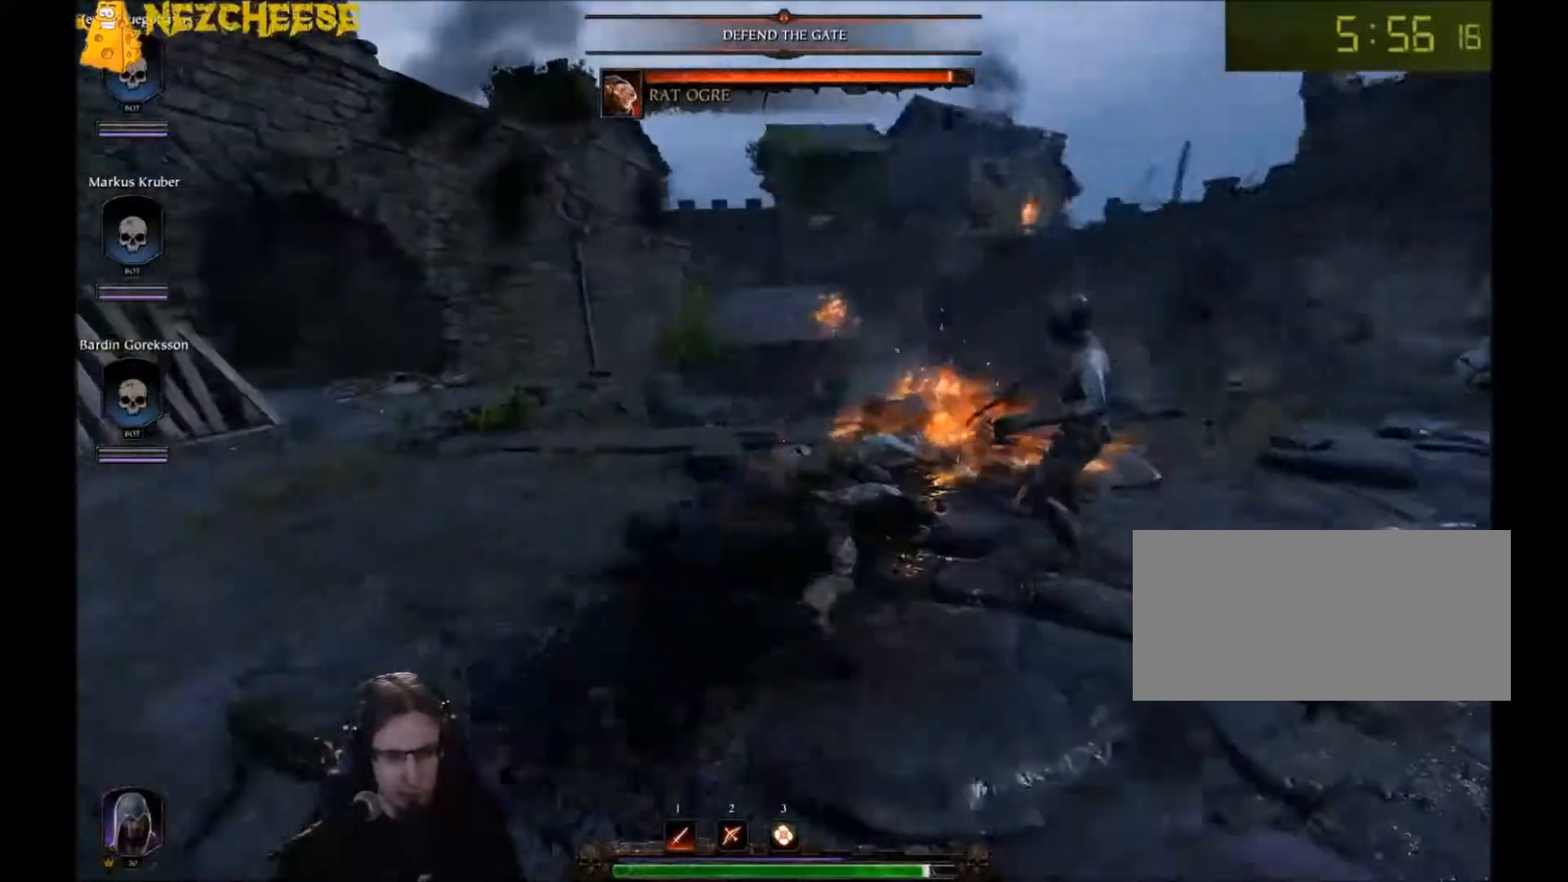
{"keys": ["d", "w"], "mouse": ["left"], "events": [[34, "mouse_left", "up"], [101, "mouse_left", "down"], [167, "mouse_left", "up"], [234, "mouse_left", "down"], [301, "mouse_left", "up"], [368, "mouse_left", "down"]]}